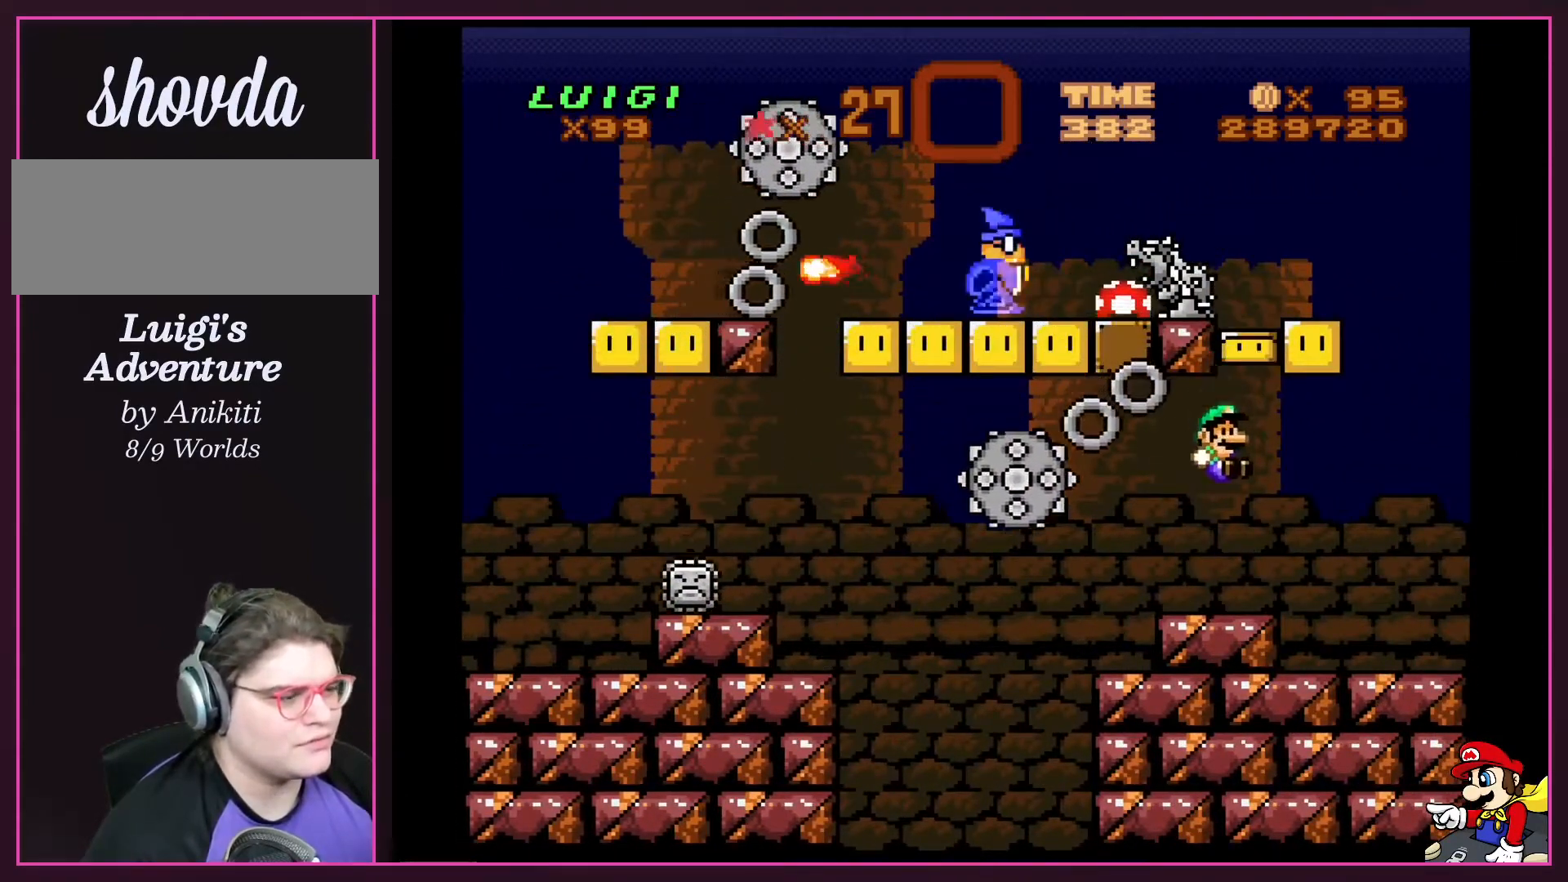
Gameplay with a controller (Nintendo layout); each line is a JSON object with the inputs held at the frame after it. "events" lists button and stick changes between this image and that frame as [ms after this image, input, new state], when the widget could be followed in between. Not read: L3 R3.
{"buttons": ["A", "X"], "events": [[34, "Y", "up"], [134, "X", "down"], [167, "DPAD_RIGHT", "up"], [501, "A", "down"]]}
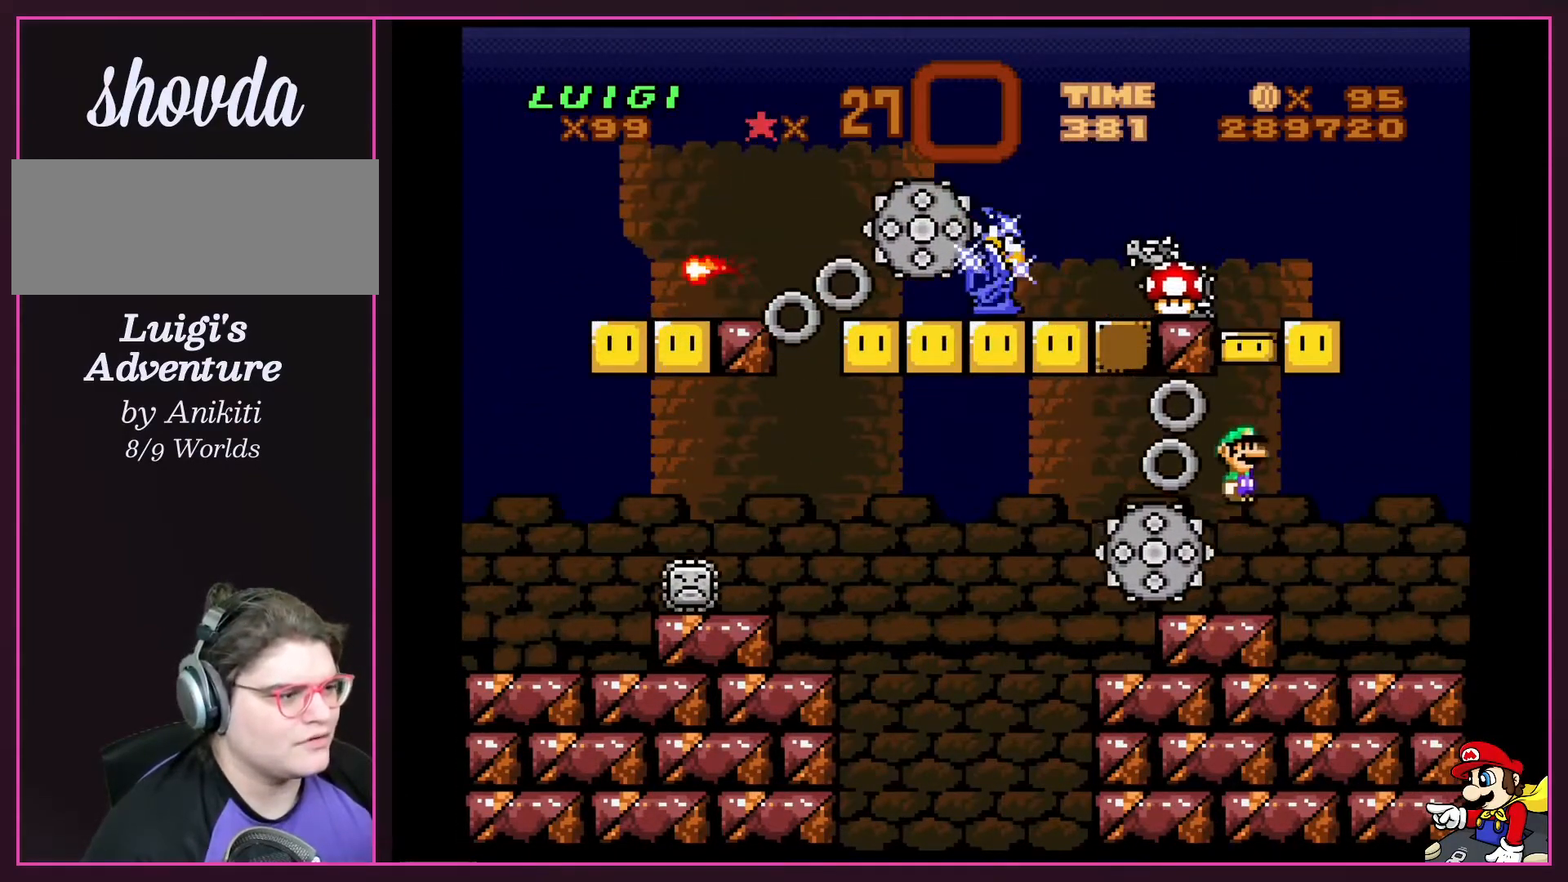
{"buttons": ["X", "DPAD_RIGHT"], "events": [[67, "DPAD_LEFT", "down"], [133, "A", "up"], [233, "DPAD_LEFT", "up"], [467, "DPAD_RIGHT", "down"]]}
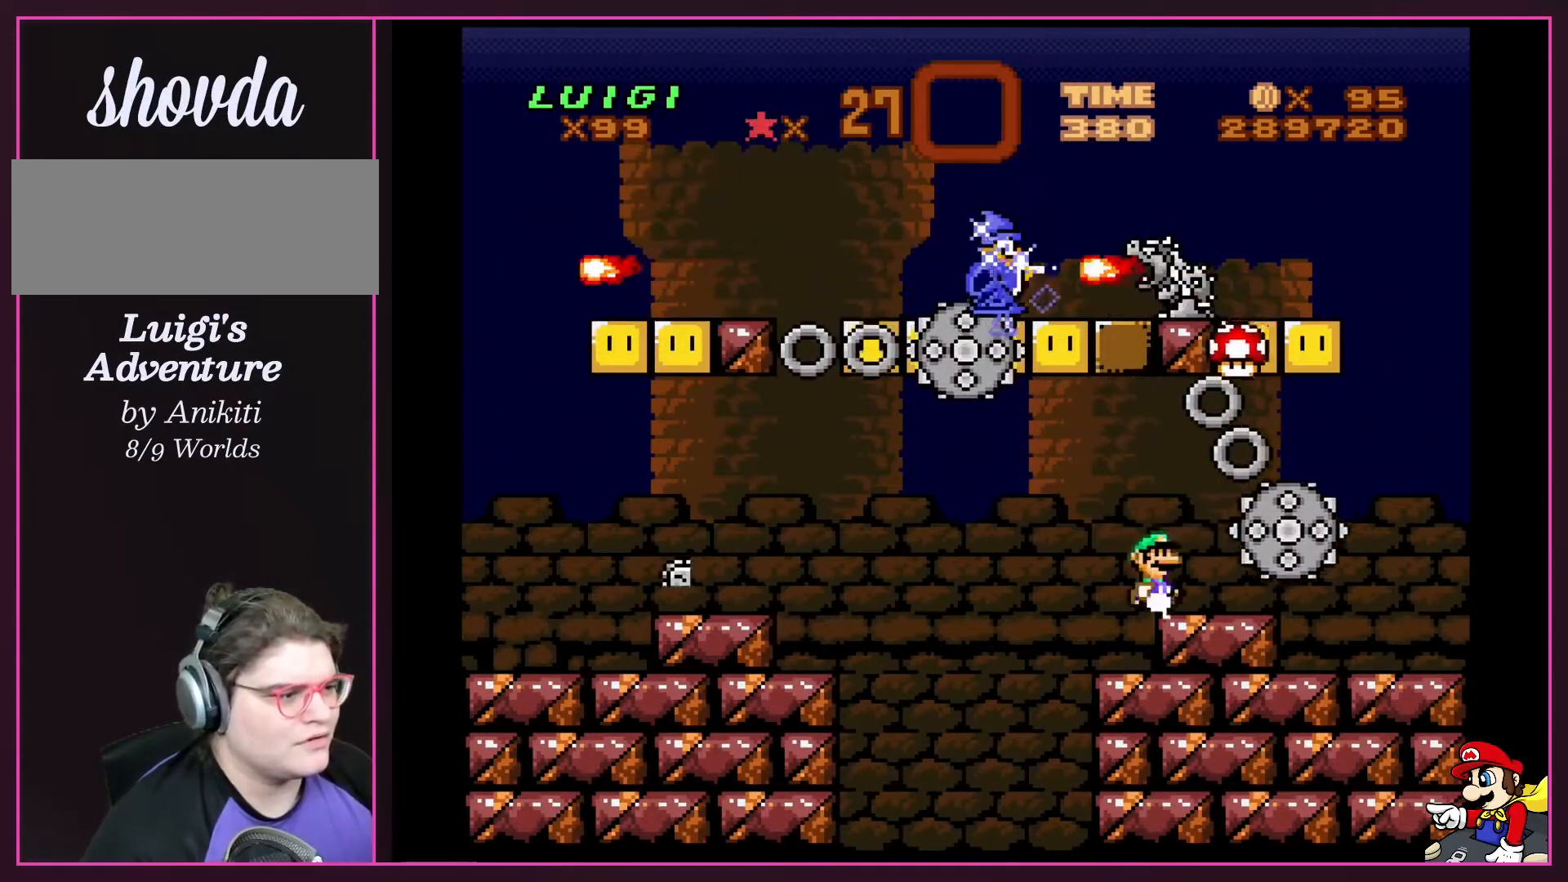
{"buttons": ["X", "DPAD_LEFT"], "events": [[301, "DPAD_RIGHT", "up"], [334, "DPAD_LEFT", "down"]]}
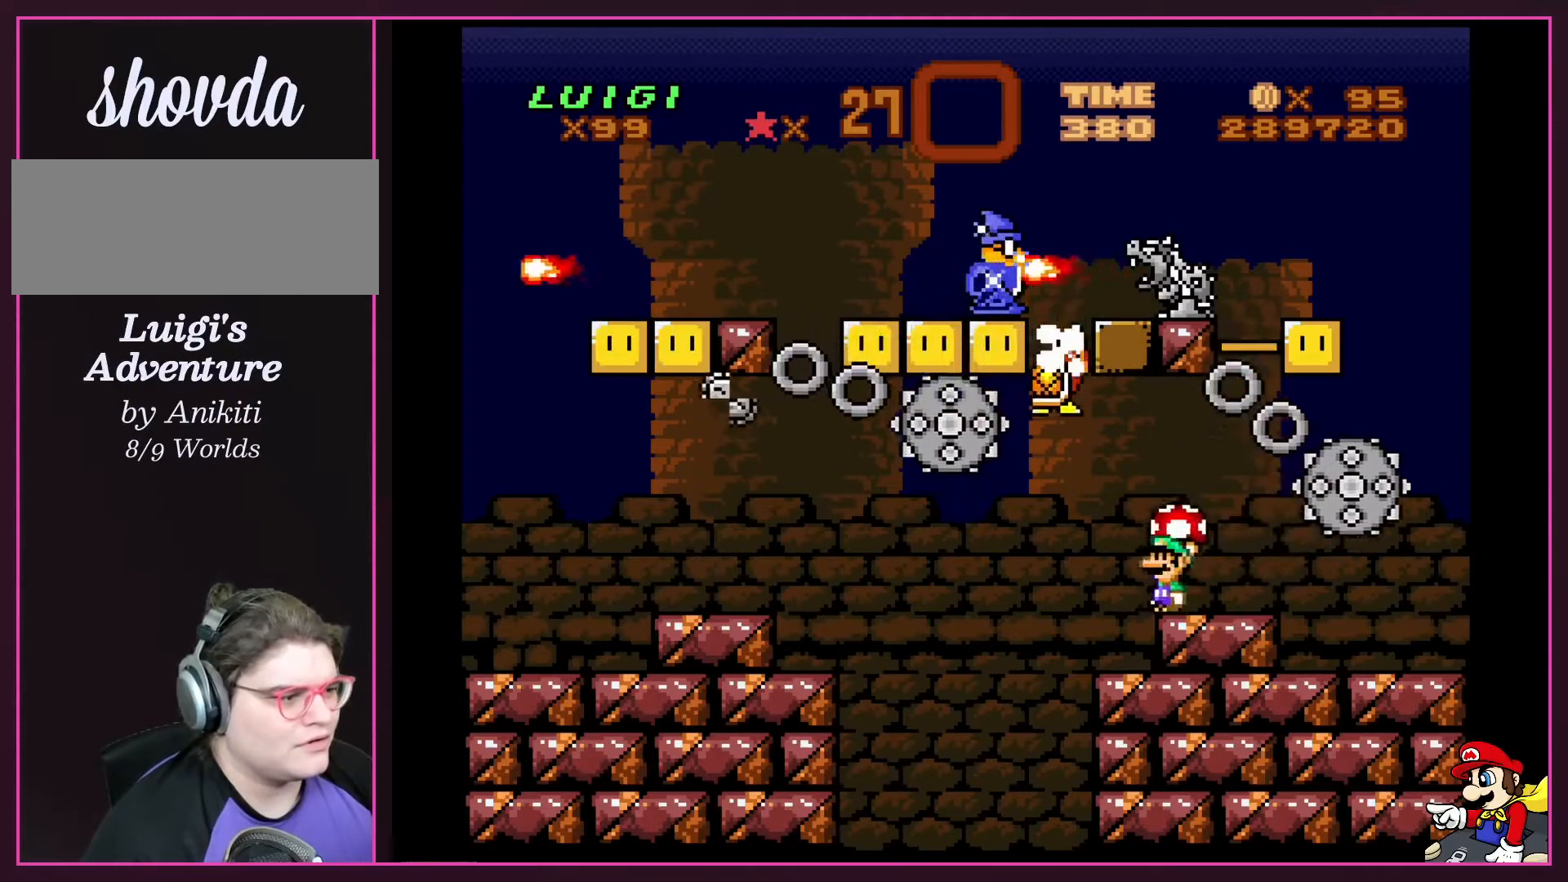
{"buttons": ["X", "DPAD_RIGHT"], "events": [[133, "DPAD_LEFT", "up"], [167, "DPAD_RIGHT", "down"]]}
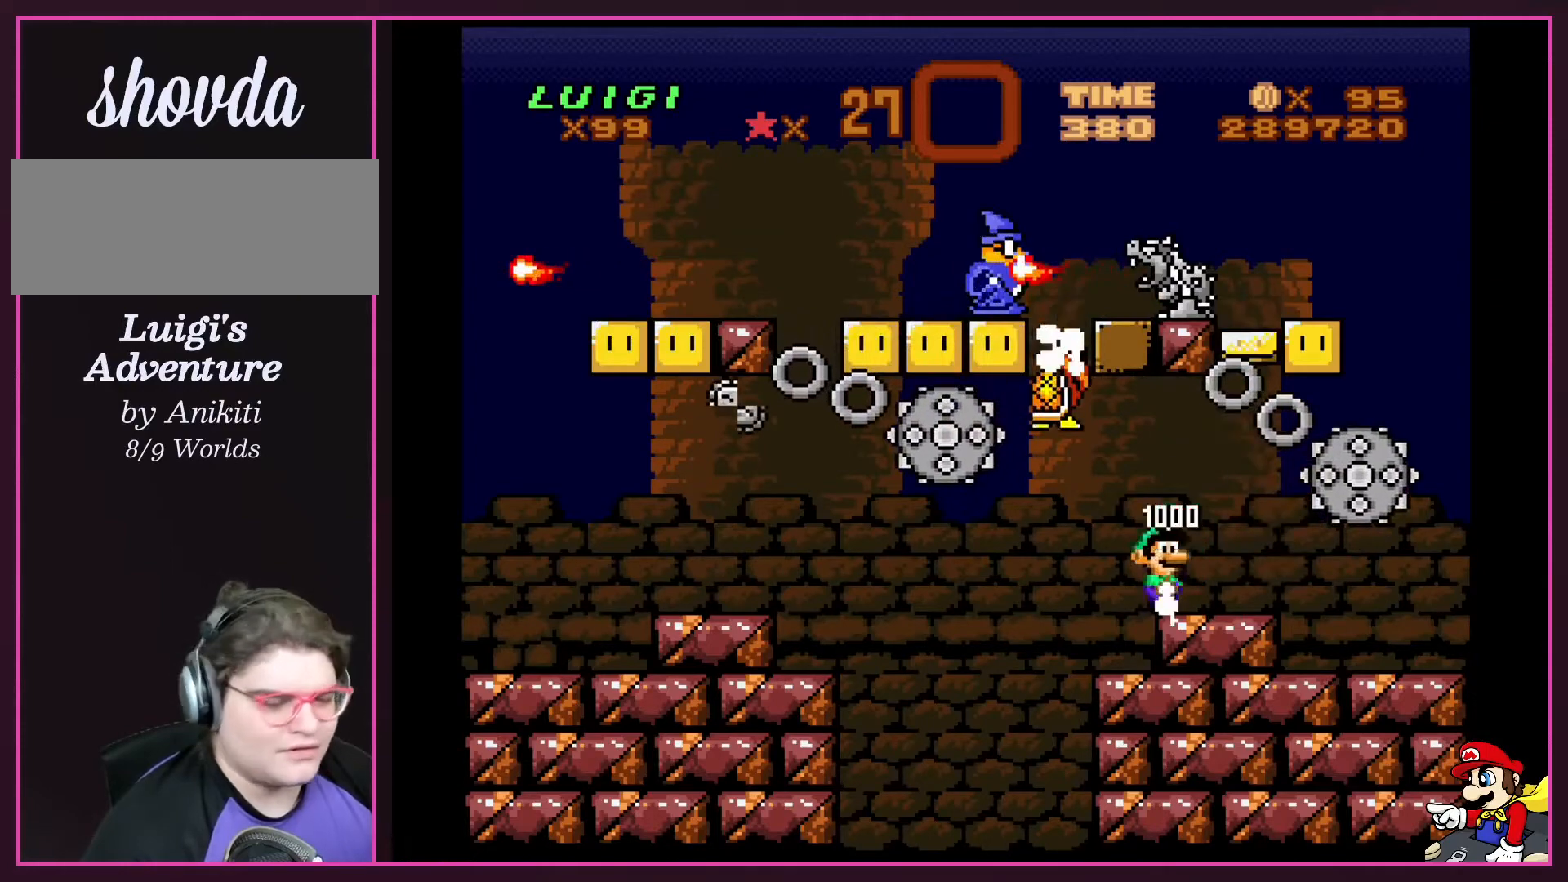
{"buttons": ["Y", "DPAD_RIGHT"], "events": [[167, "X", "up"], [167, "Y", "down"]]}
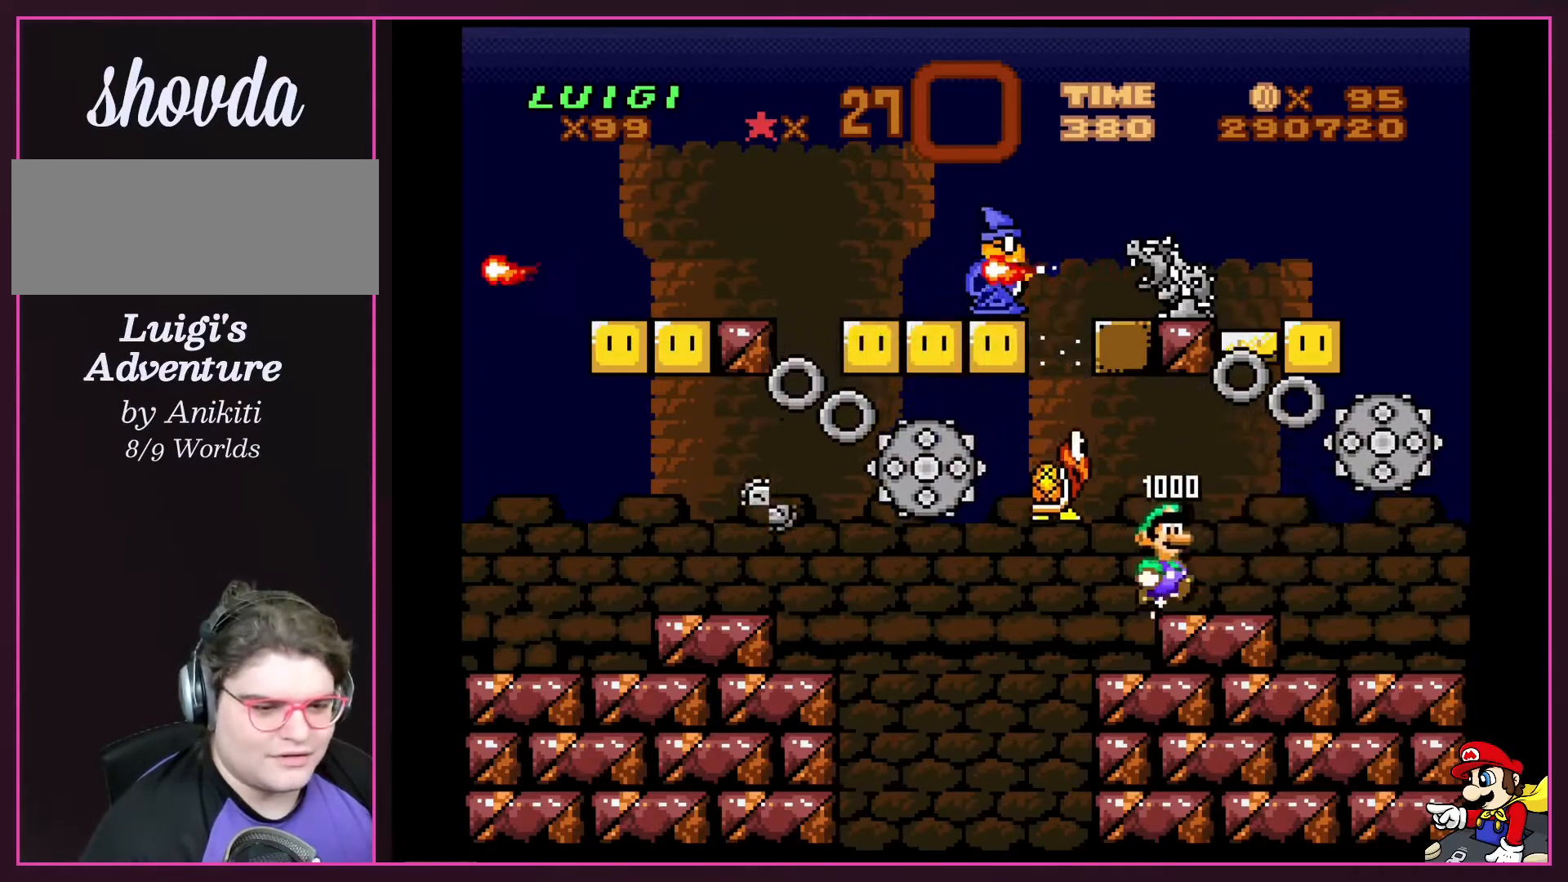
{"buttons": ["Y", "DPAD_RIGHT"], "events": []}
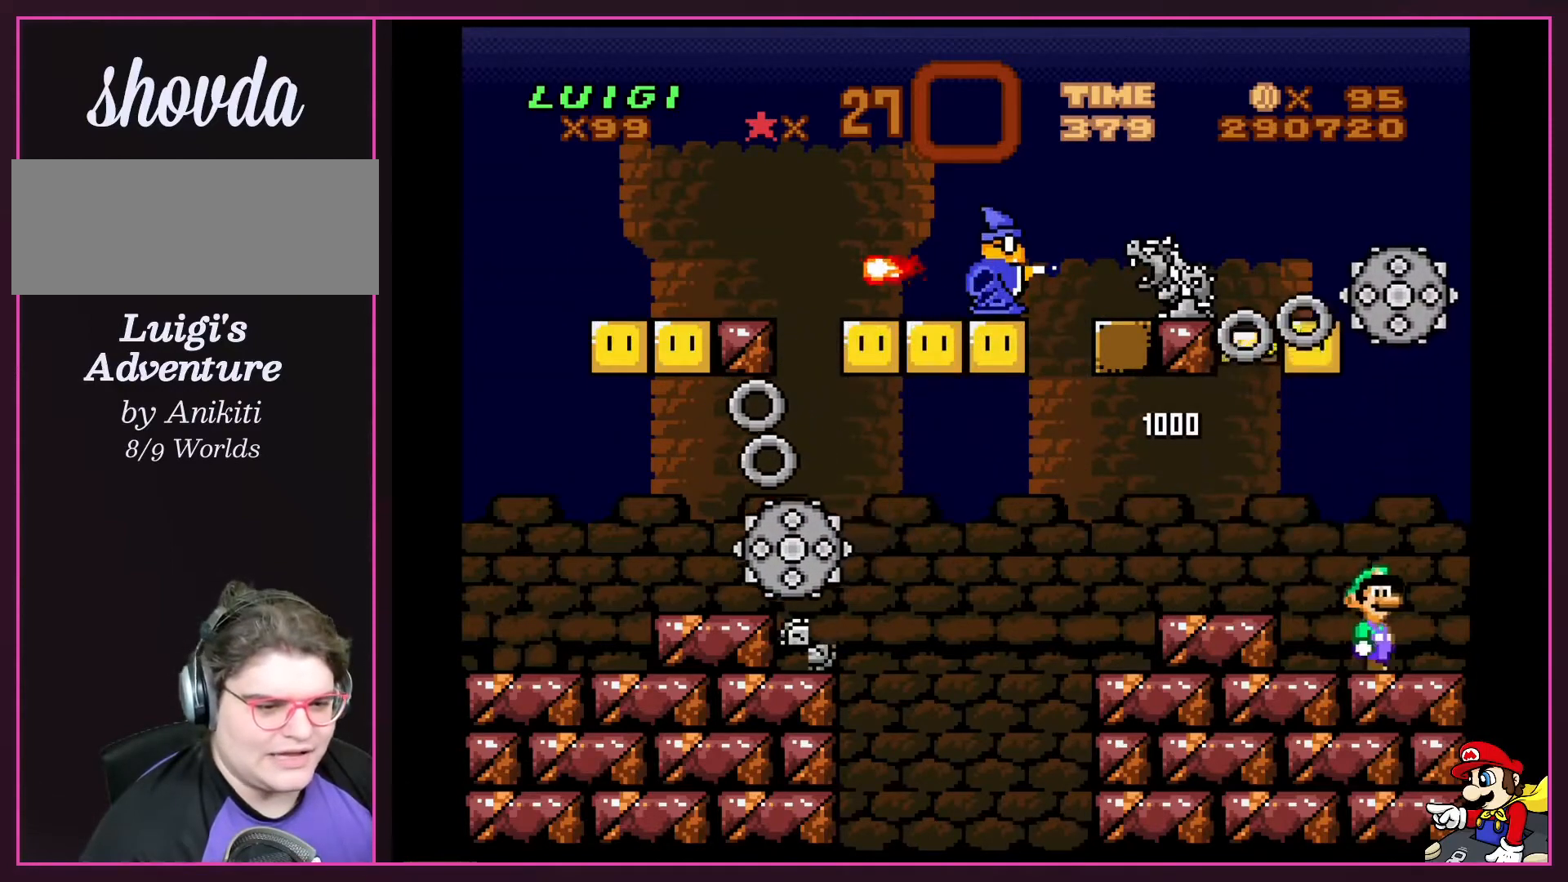
{"buttons": ["Y", "DPAD_RIGHT"], "events": []}
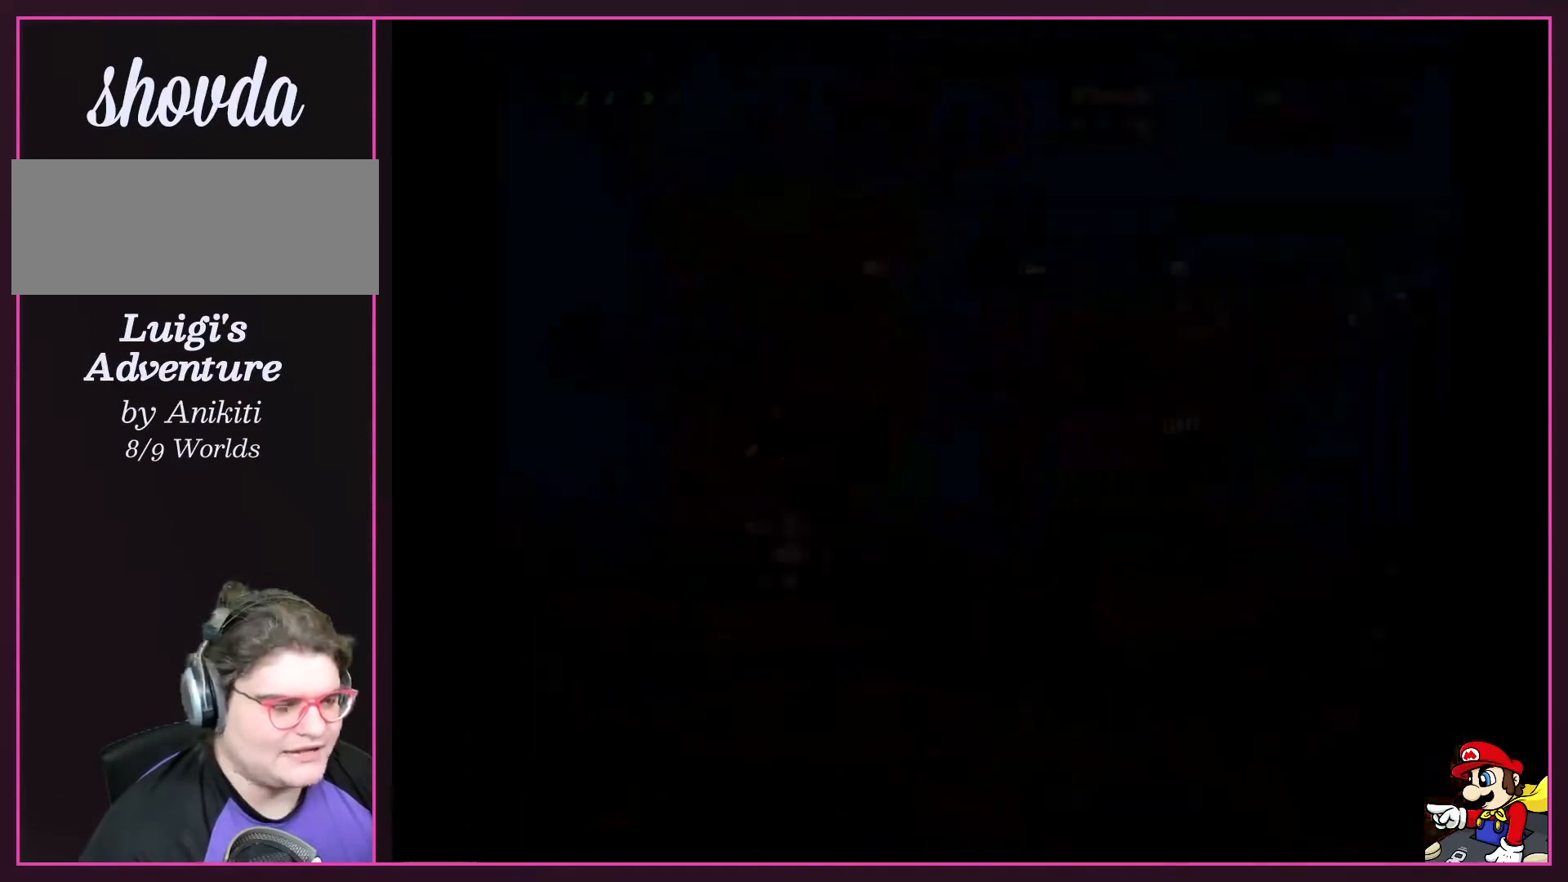
{"buttons": [], "events": [[33, "DPAD_RIGHT", "up"], [133, "Y", "up"]]}
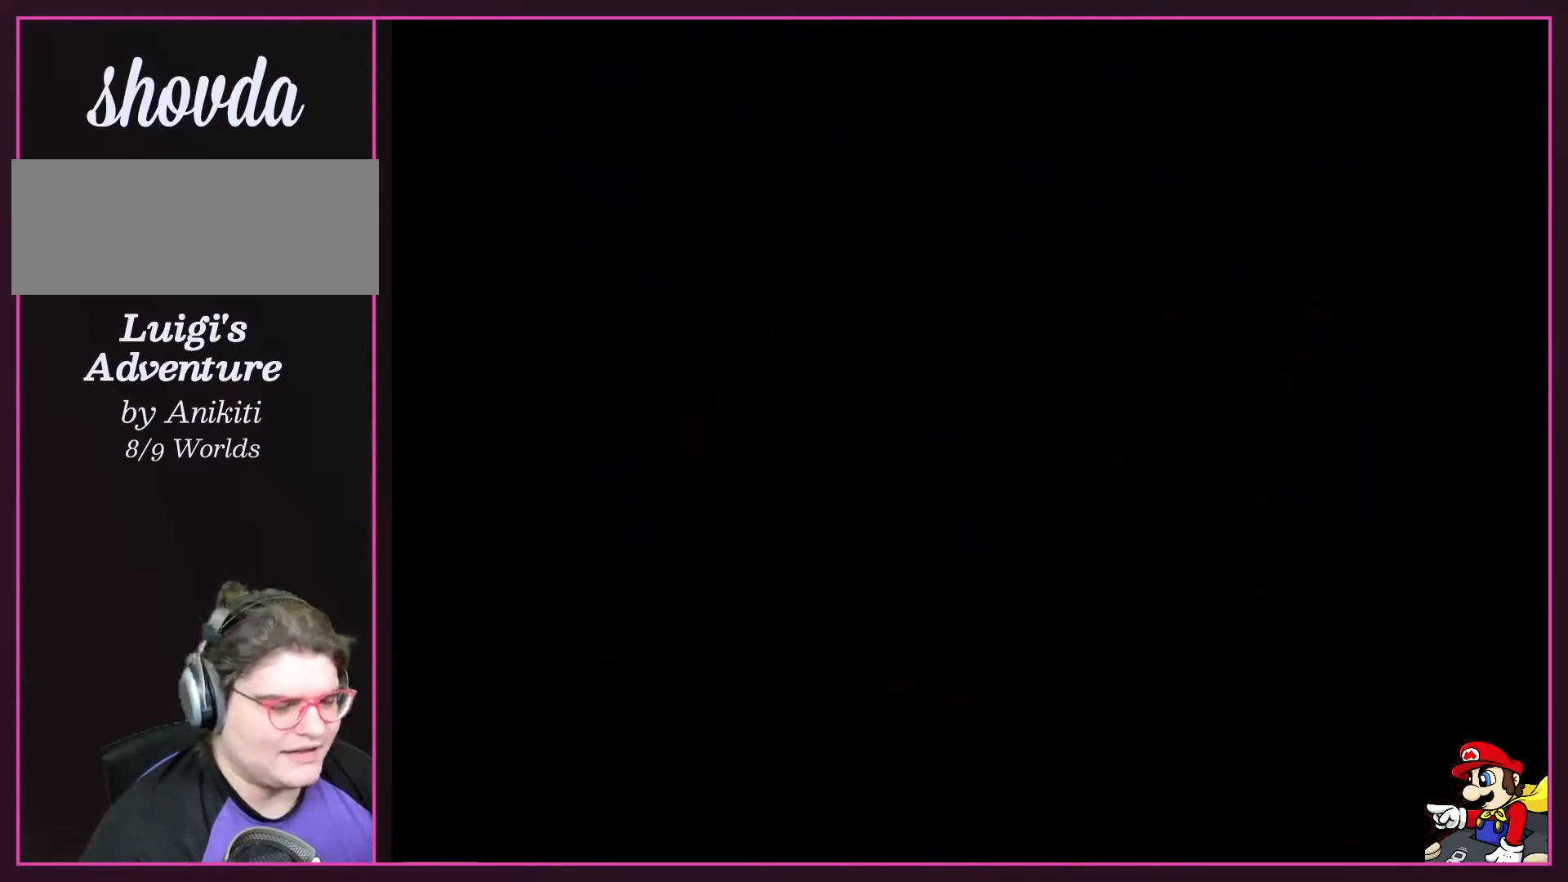
{"buttons": [], "events": []}
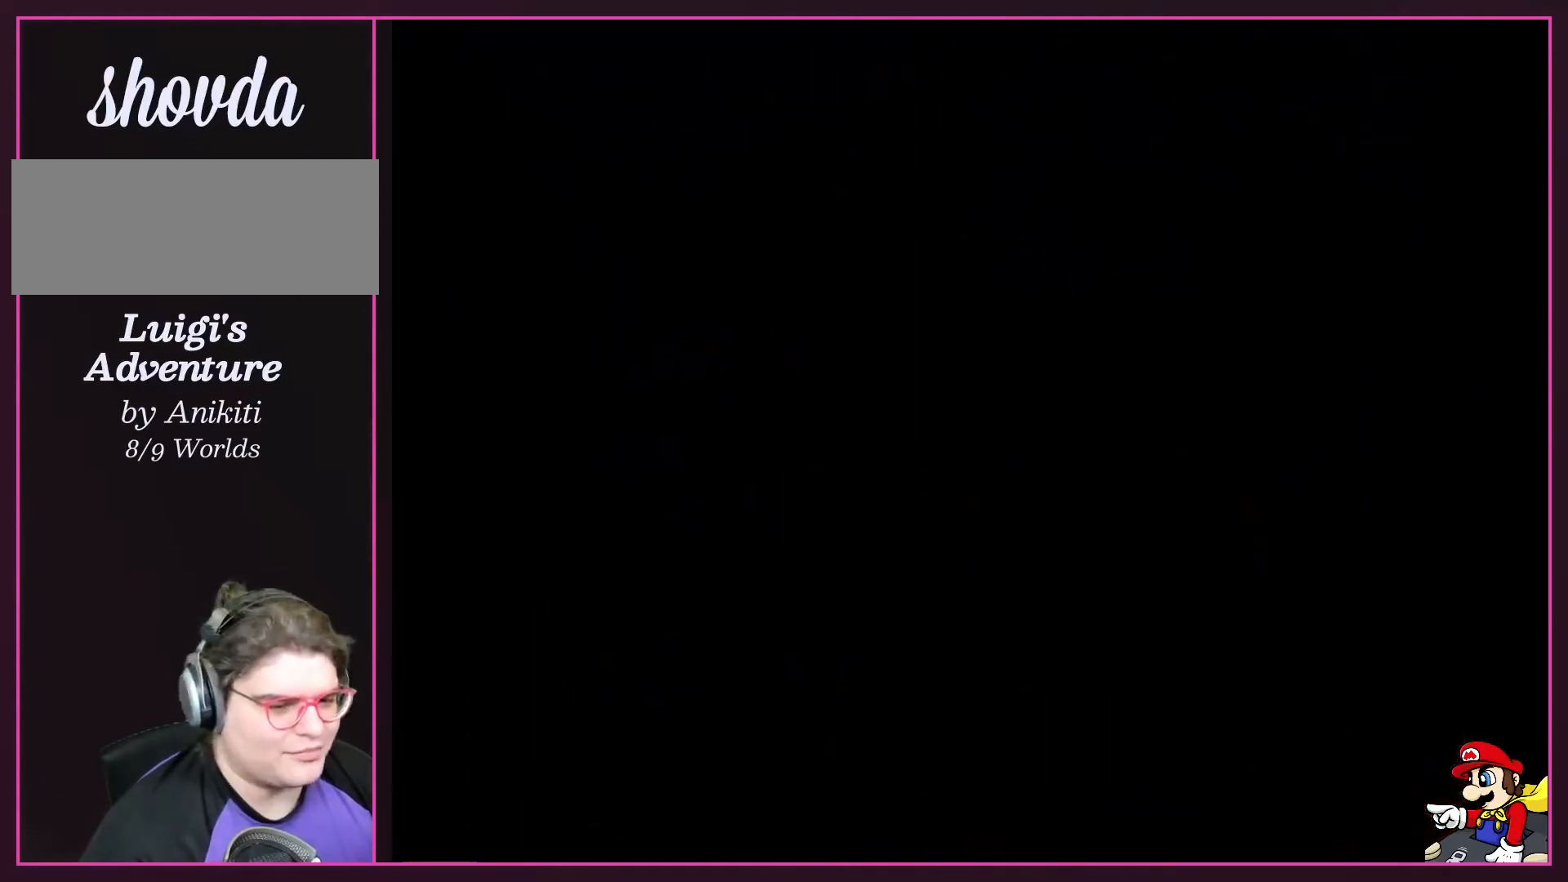
{"buttons": [], "events": []}
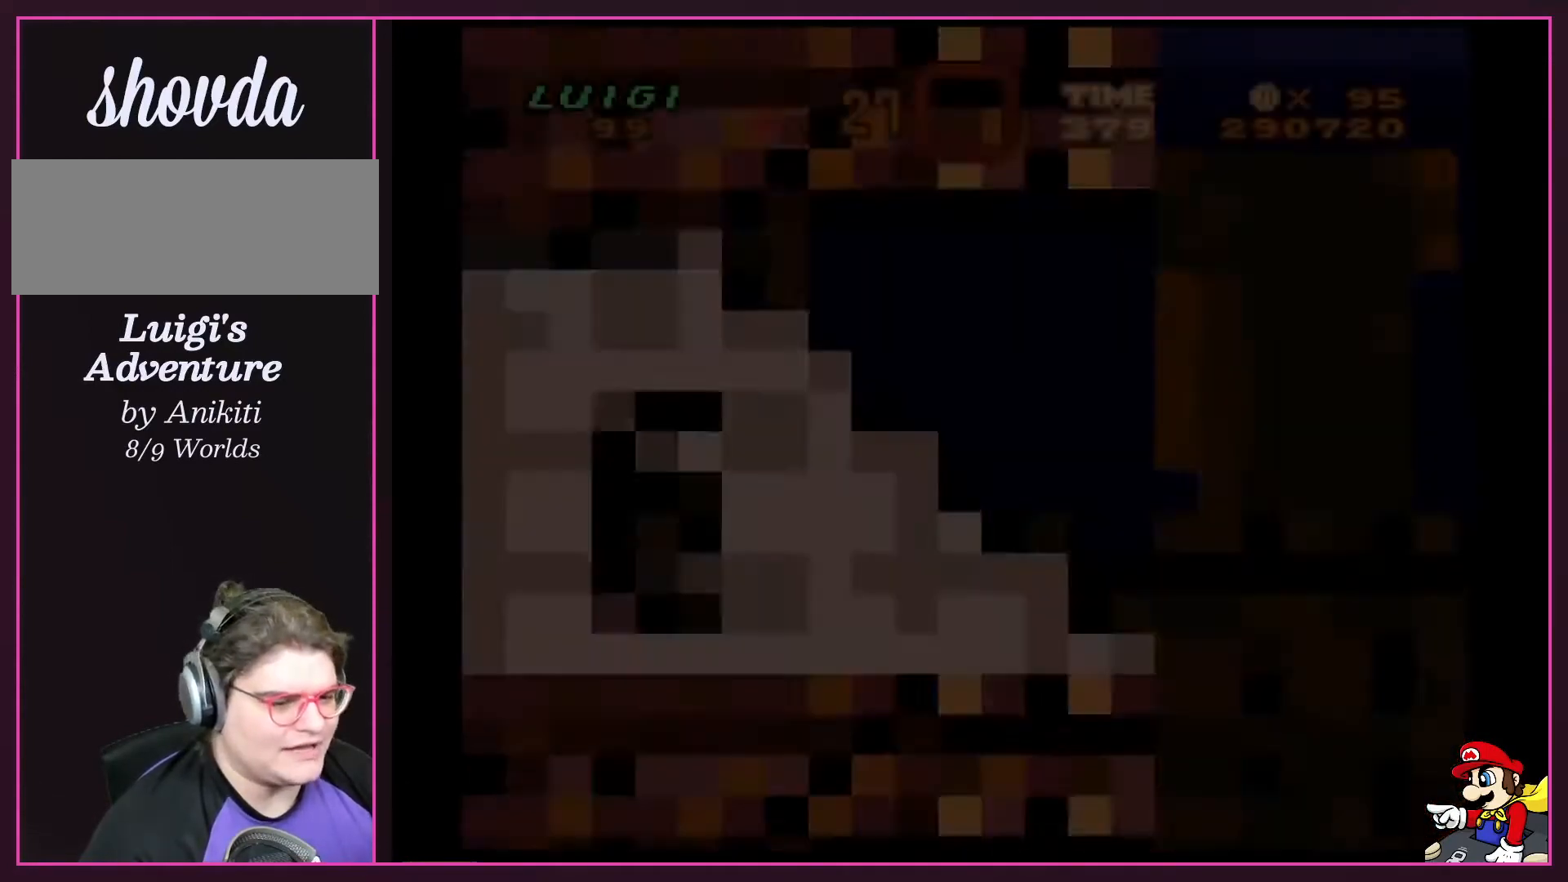
{"buttons": [], "events": []}
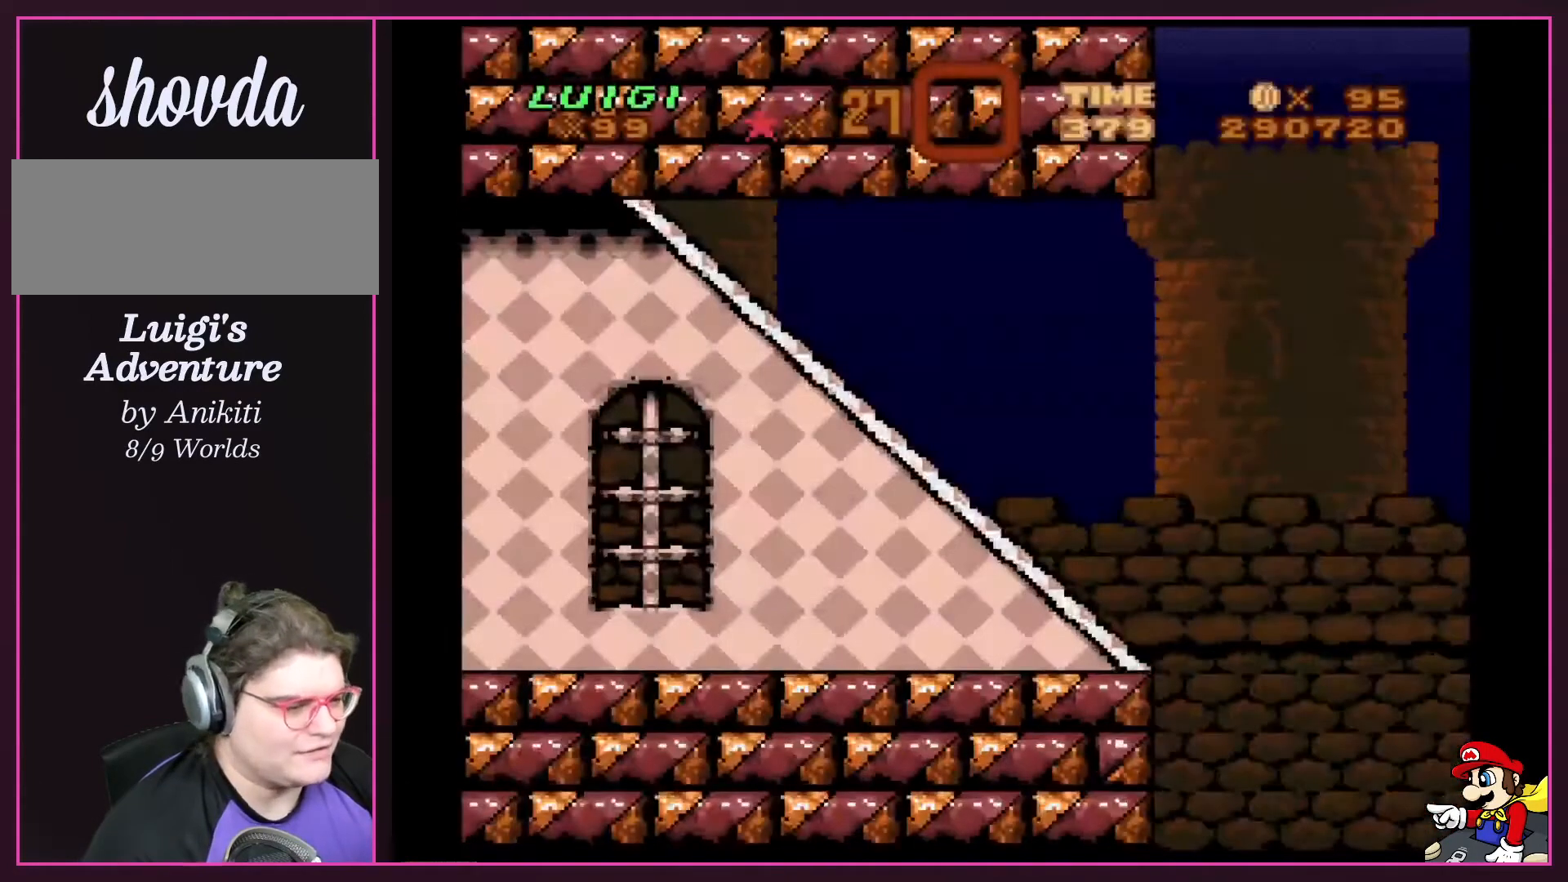
{"buttons": ["X", "DPAD_RIGHT"], "events": [[67, "DPAD_RIGHT", "down"], [167, "X", "down"]]}
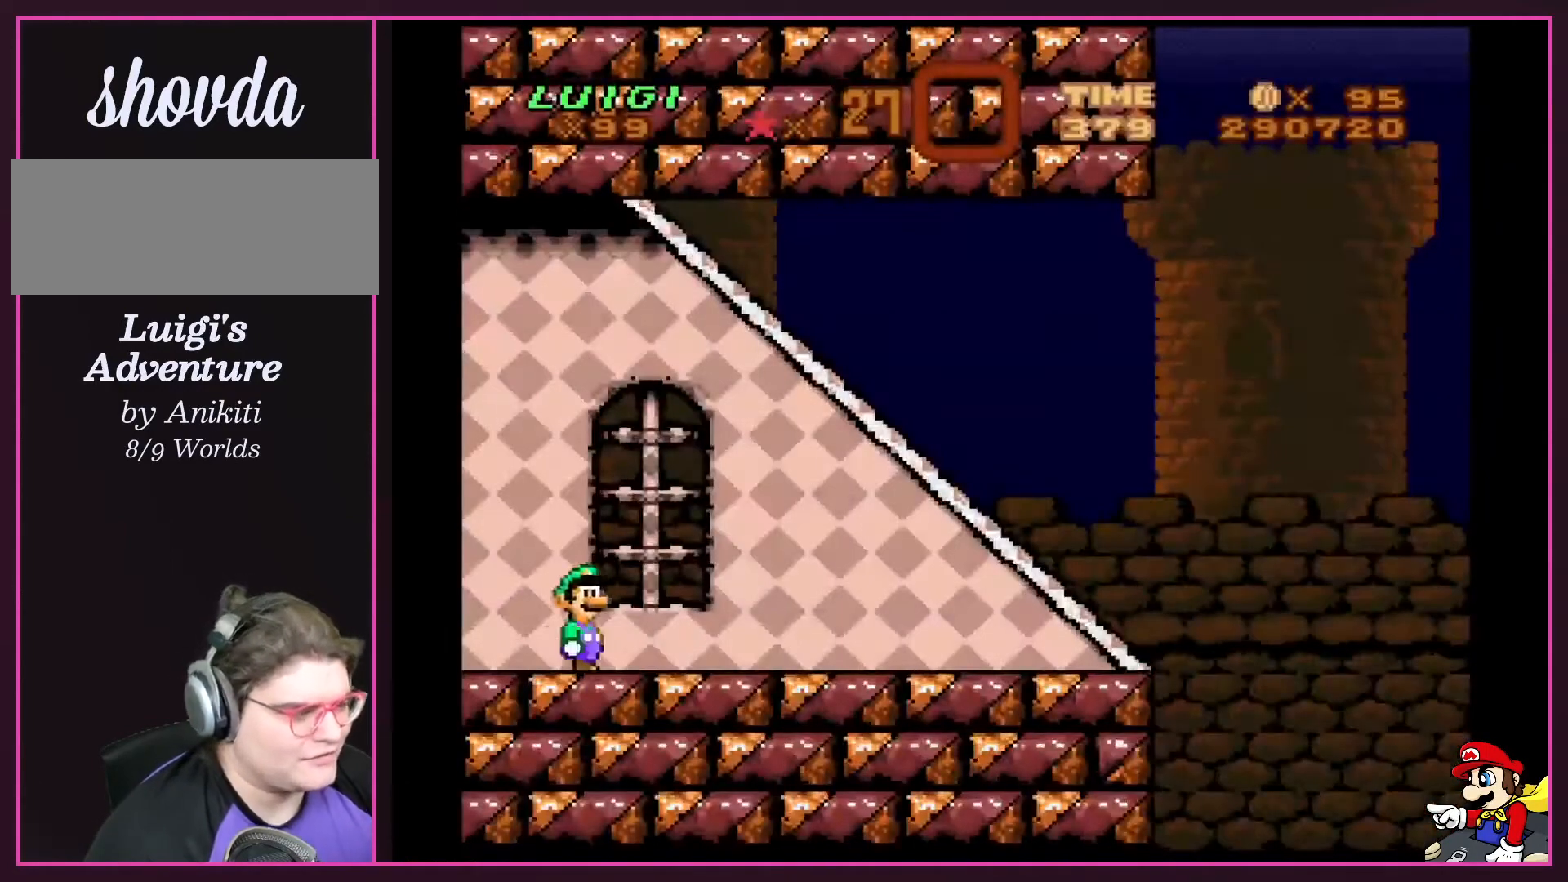
{"buttons": ["Y", "DPAD_RIGHT"], "events": [[267, "Y", "down"], [301, "X", "up"]]}
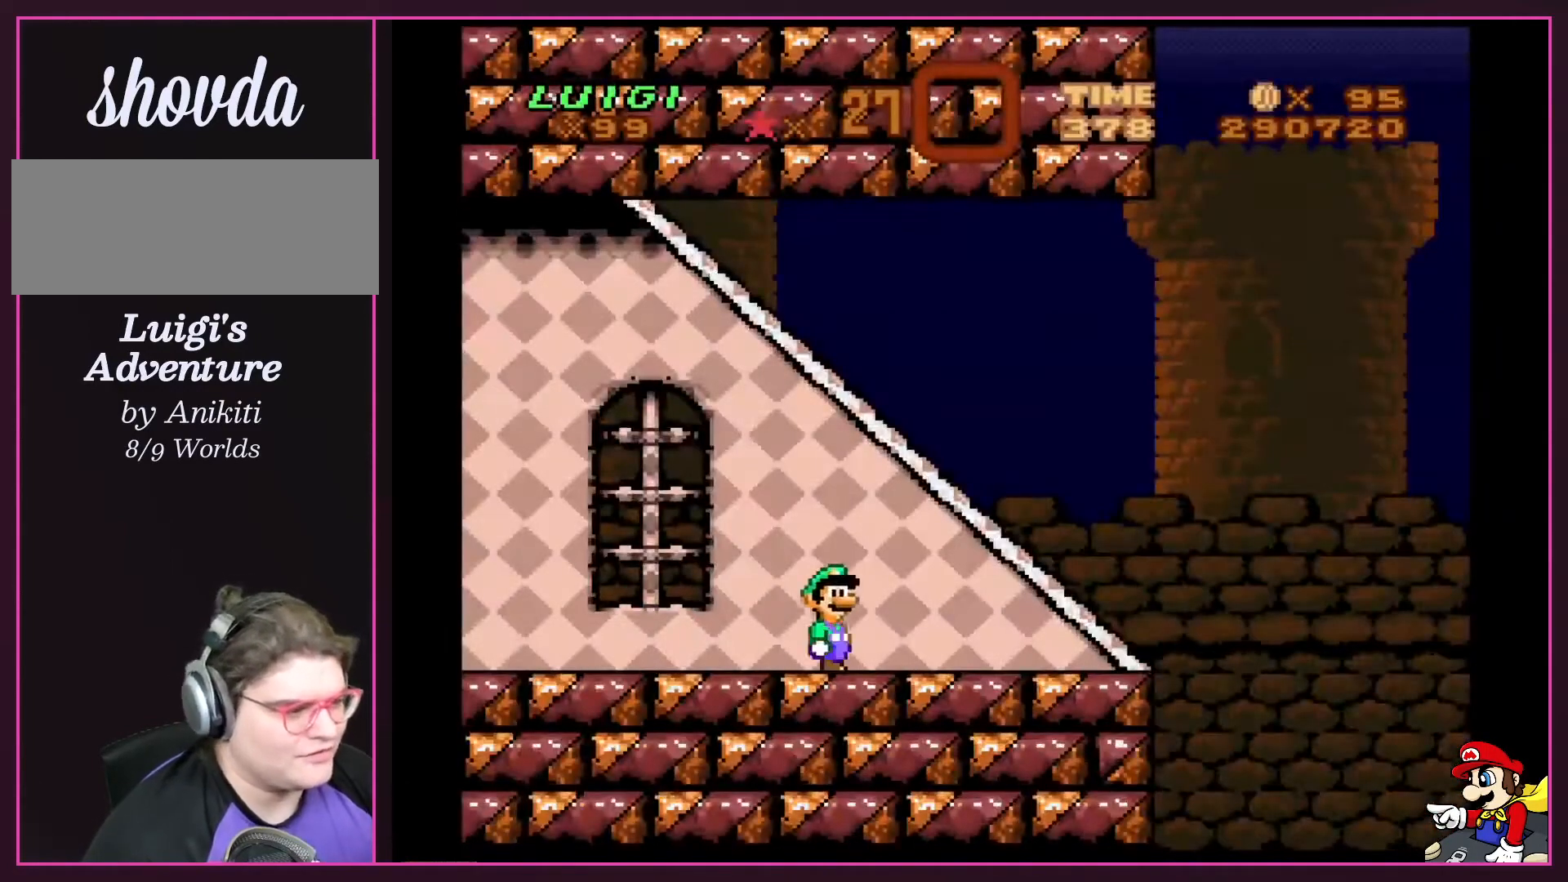
{"buttons": ["Y", "DPAD_RIGHT"], "events": []}
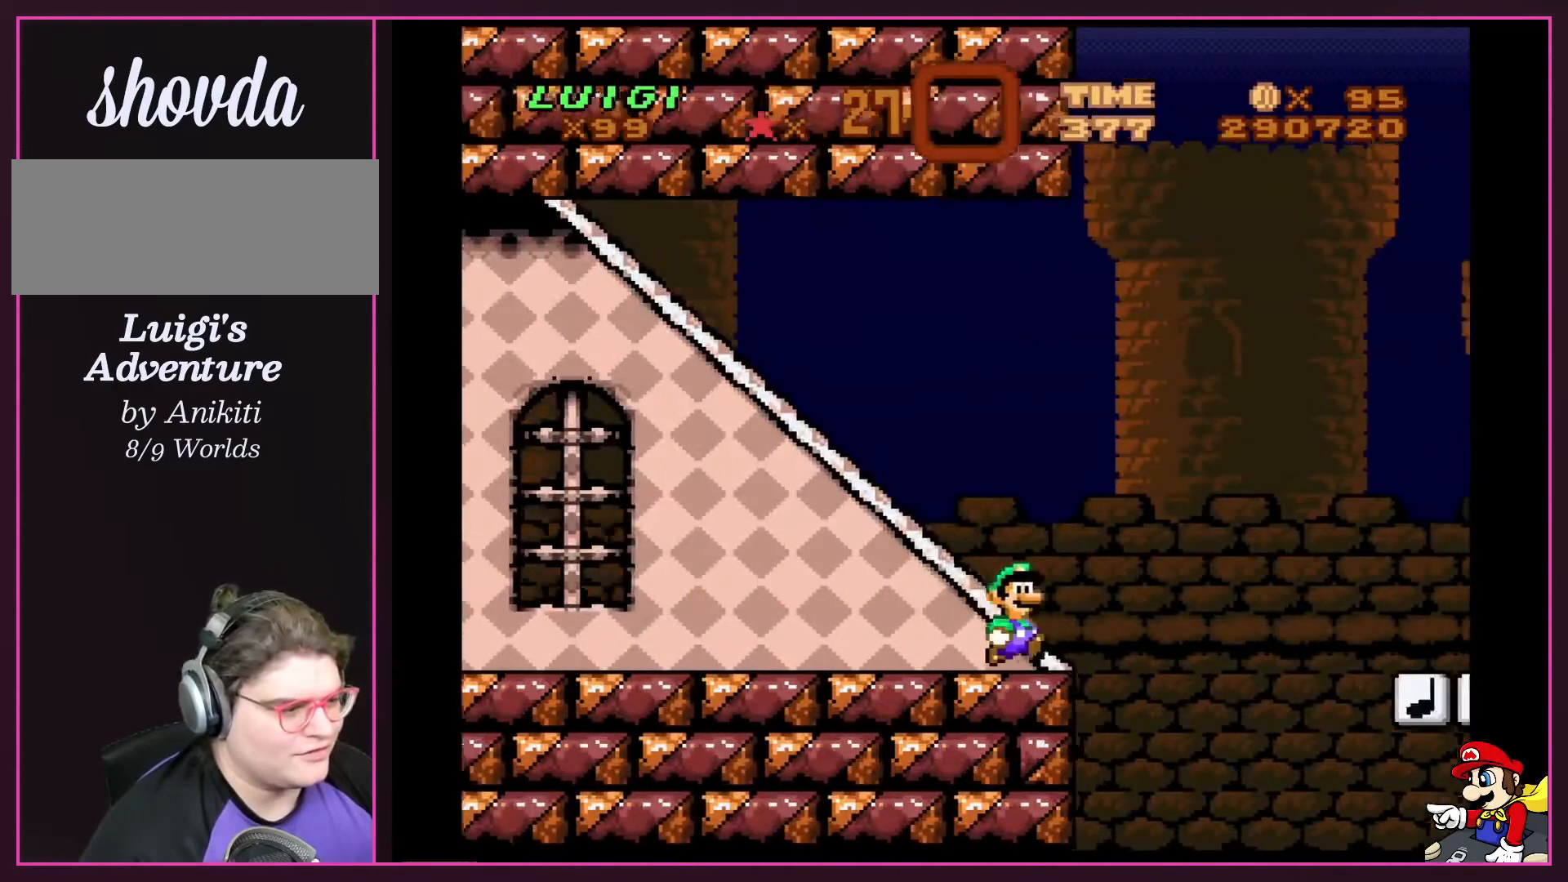
{"buttons": ["B", "Y", "DPAD_RIGHT"], "events": [[167, "B", "down"]]}
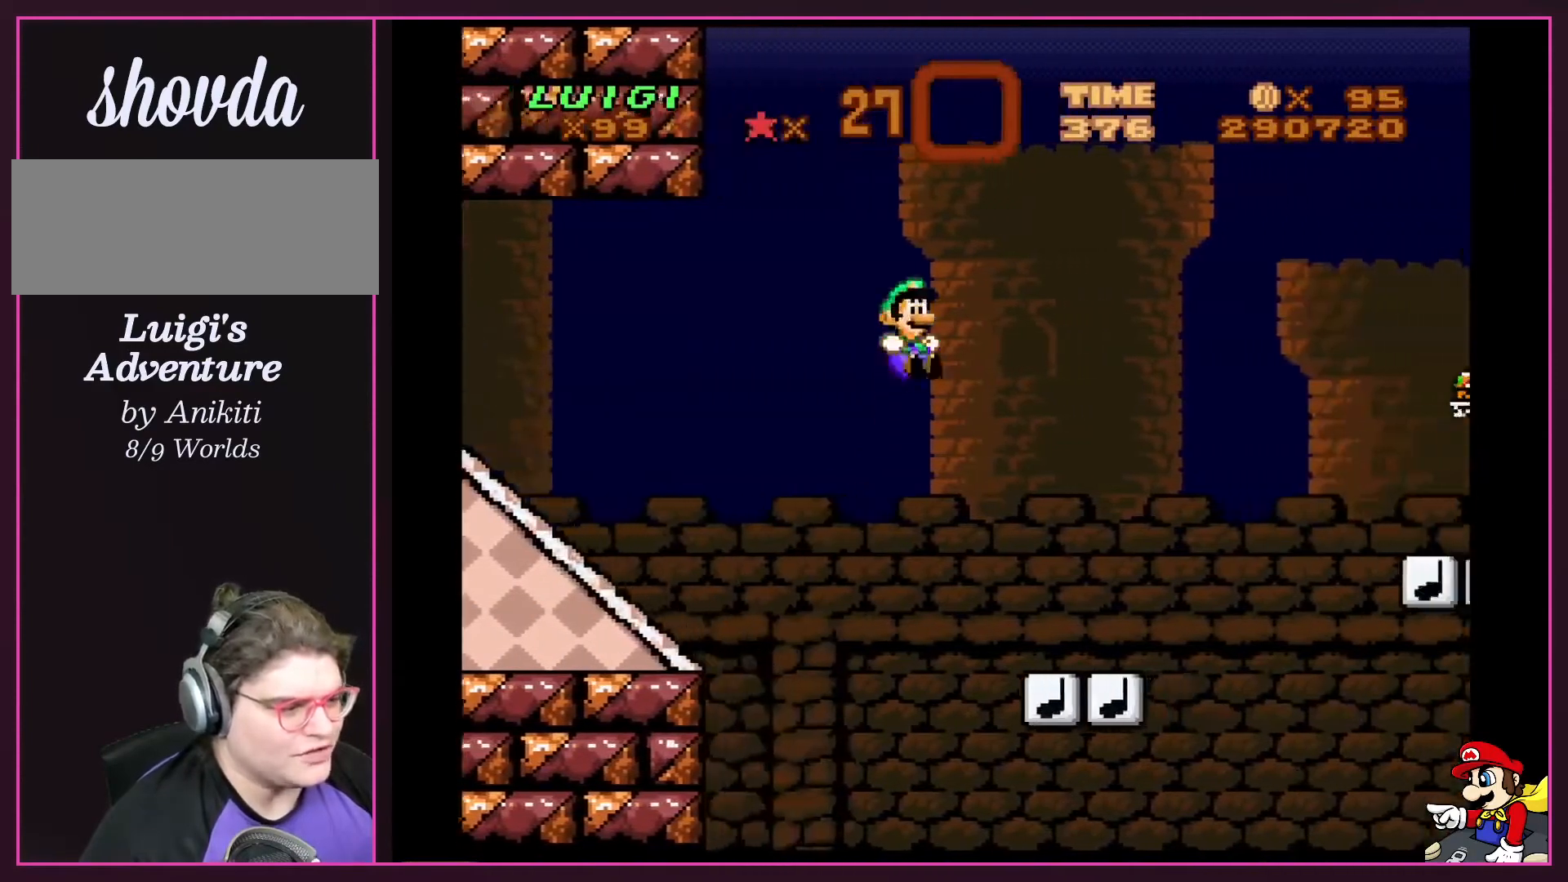
{"buttons": ["Y", "DPAD_LEFT"], "events": [[33, "B", "up"], [467, "DPAD_RIGHT", "up"], [500, "DPAD_LEFT", "down"]]}
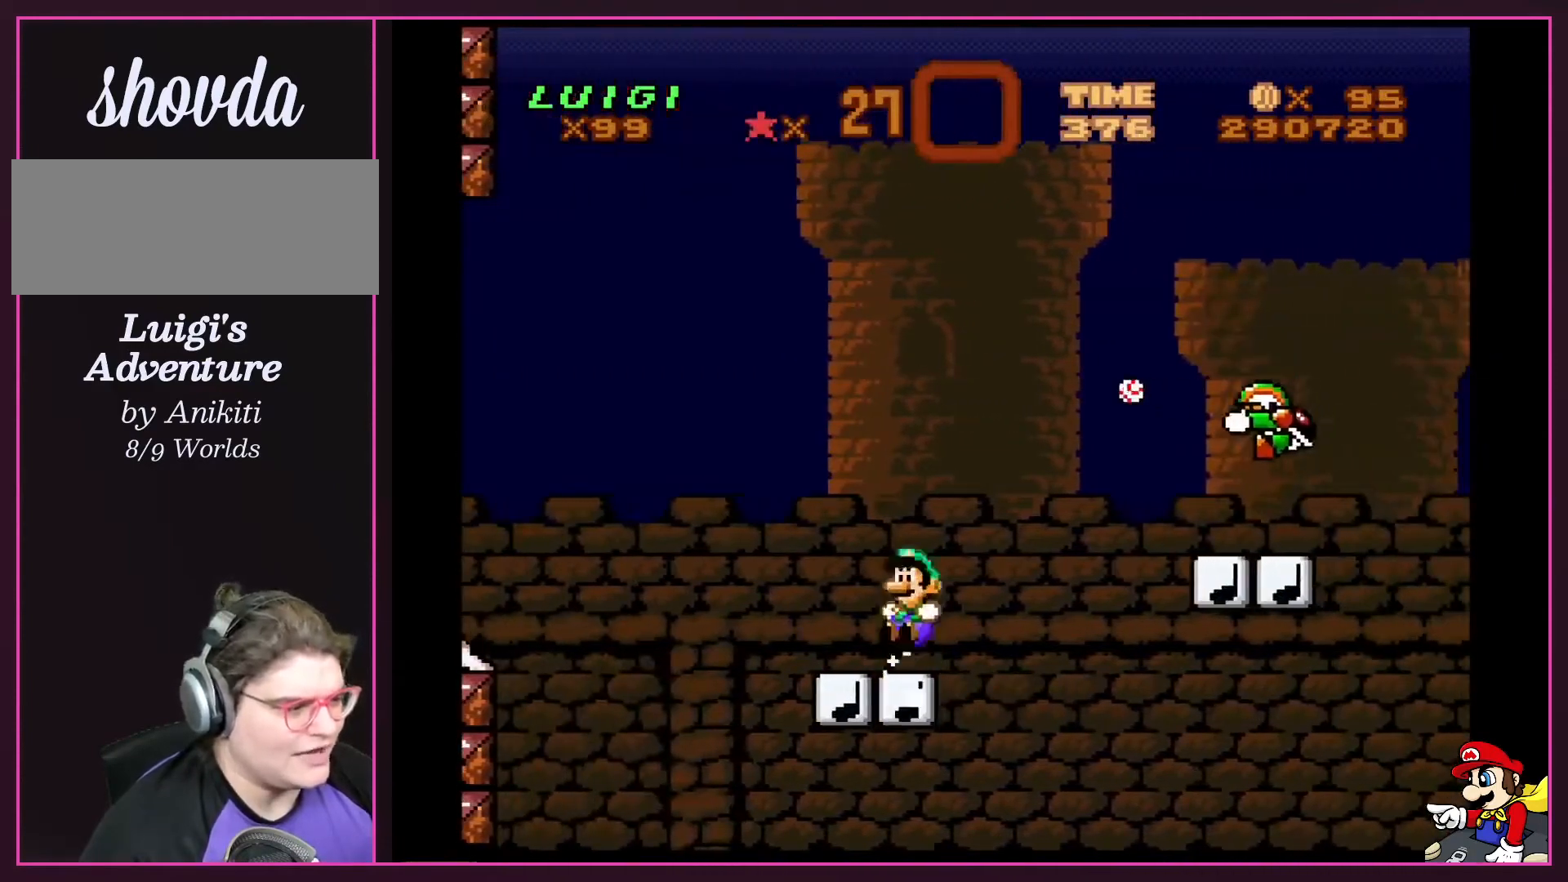
{"buttons": ["Y", "DPAD_RIGHT"], "events": [[167, "DPAD_LEFT", "up"], [501, "DPAD_RIGHT", "down"]]}
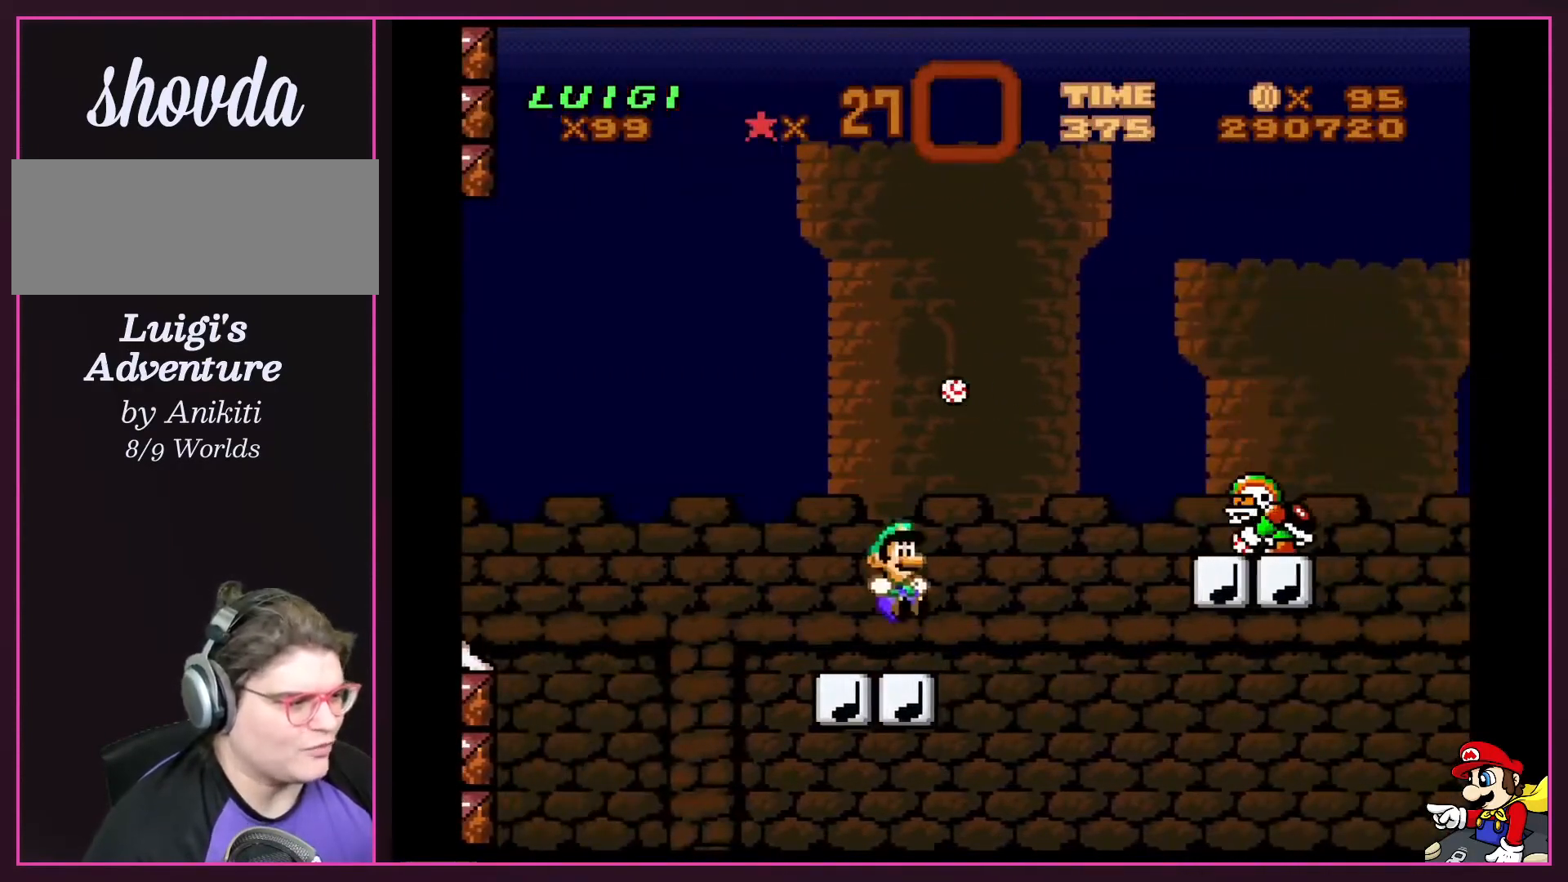
{"buttons": ["B", "Y", "DPAD_RIGHT"], "events": [[100, "DPAD_RIGHT", "up"], [167, "B", "down"], [167, "DPAD_RIGHT", "down"]]}
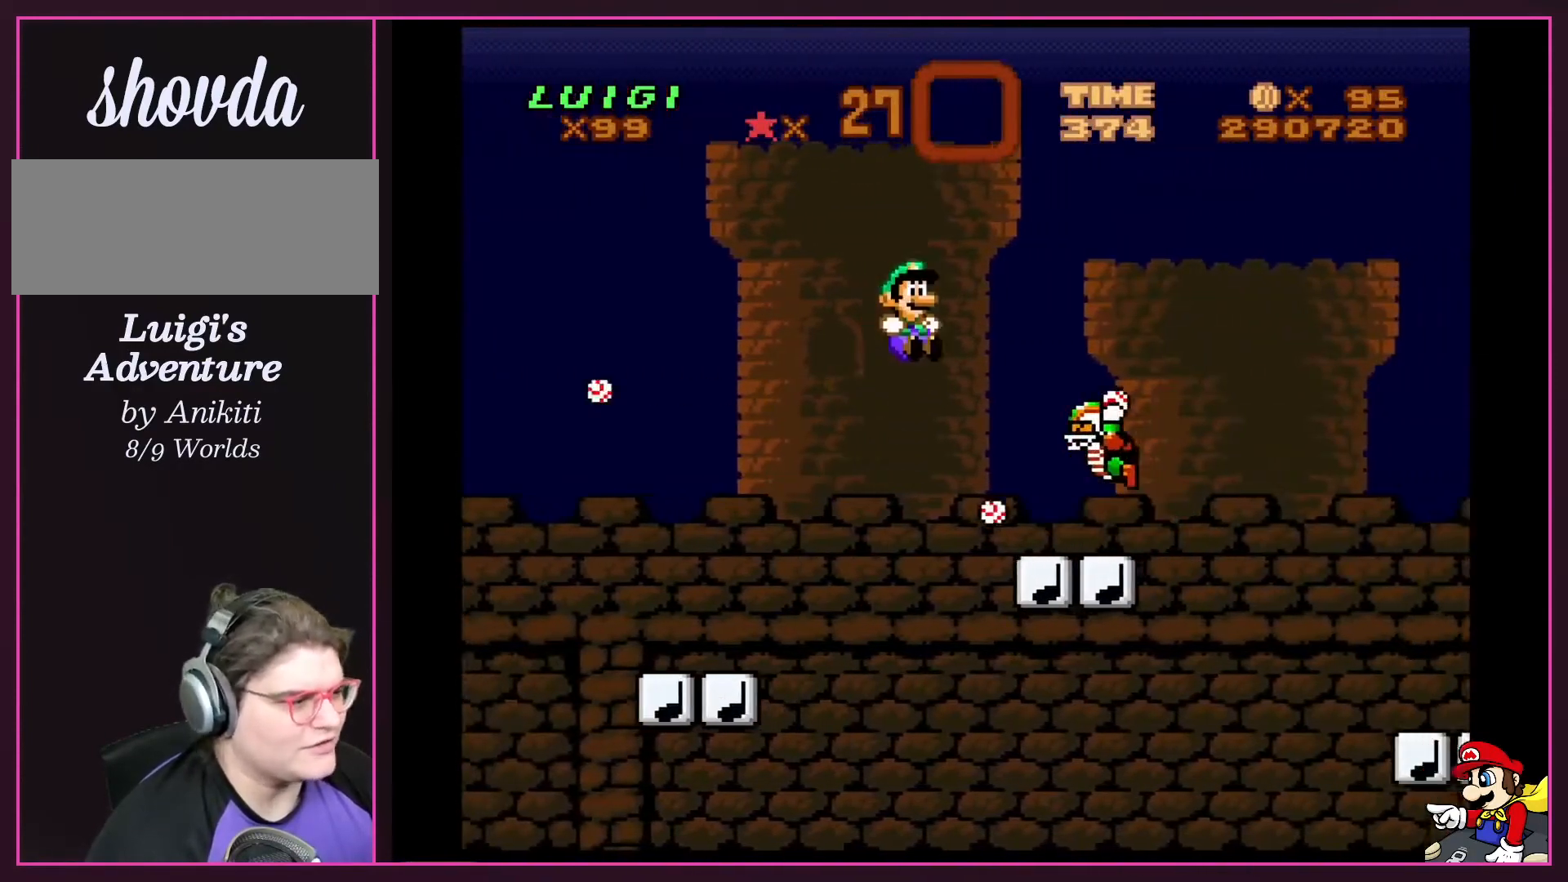
{"buttons": ["B", "Y", "DPAD_RIGHT"], "events": [[301, "B", "up"], [401, "B", "down"]]}
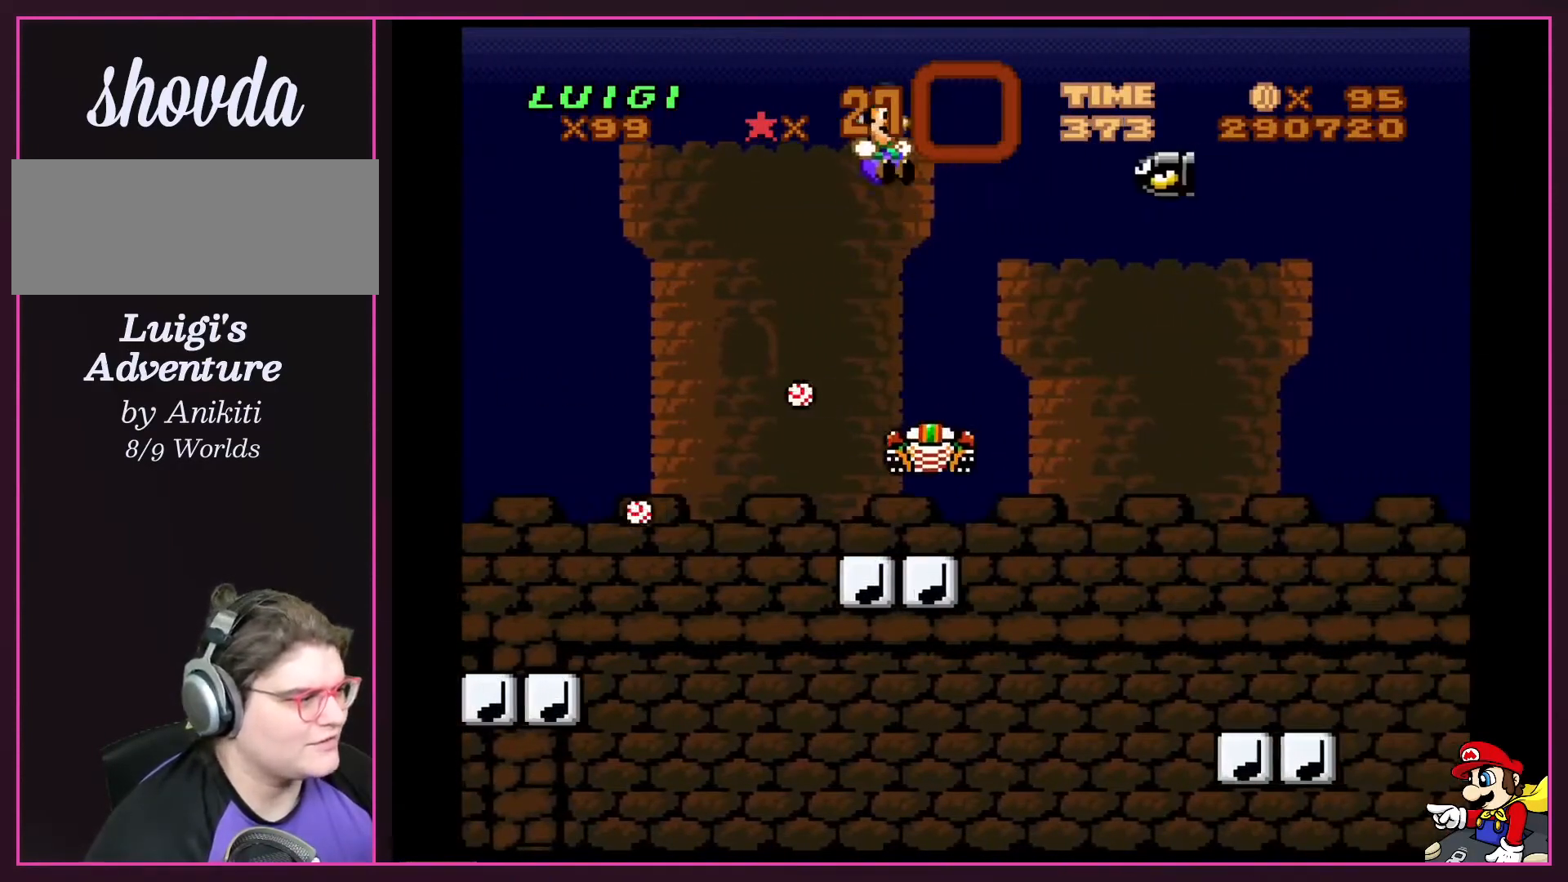
{"buttons": ["Y", "DPAD_RIGHT"], "events": [[467, "B", "up"]]}
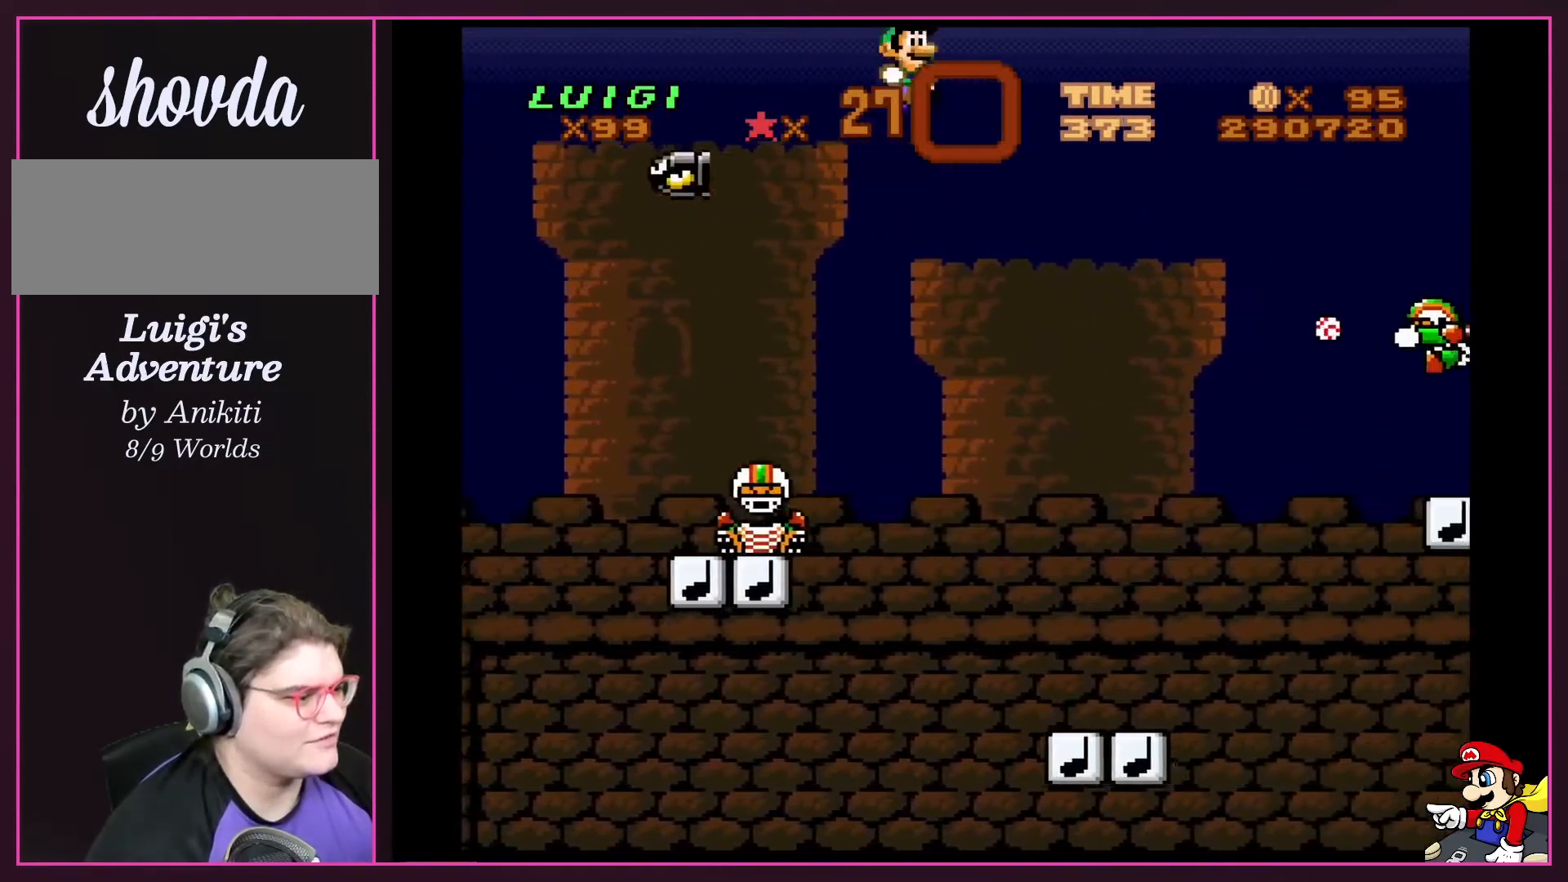
{"buttons": ["Y", "DPAD_LEFT"], "events": [[367, "DPAD_RIGHT", "up"], [367, "DPAD_UP", "down"], [434, "DPAD_LEFT", "down"], [434, "DPAD_UP", "up"]]}
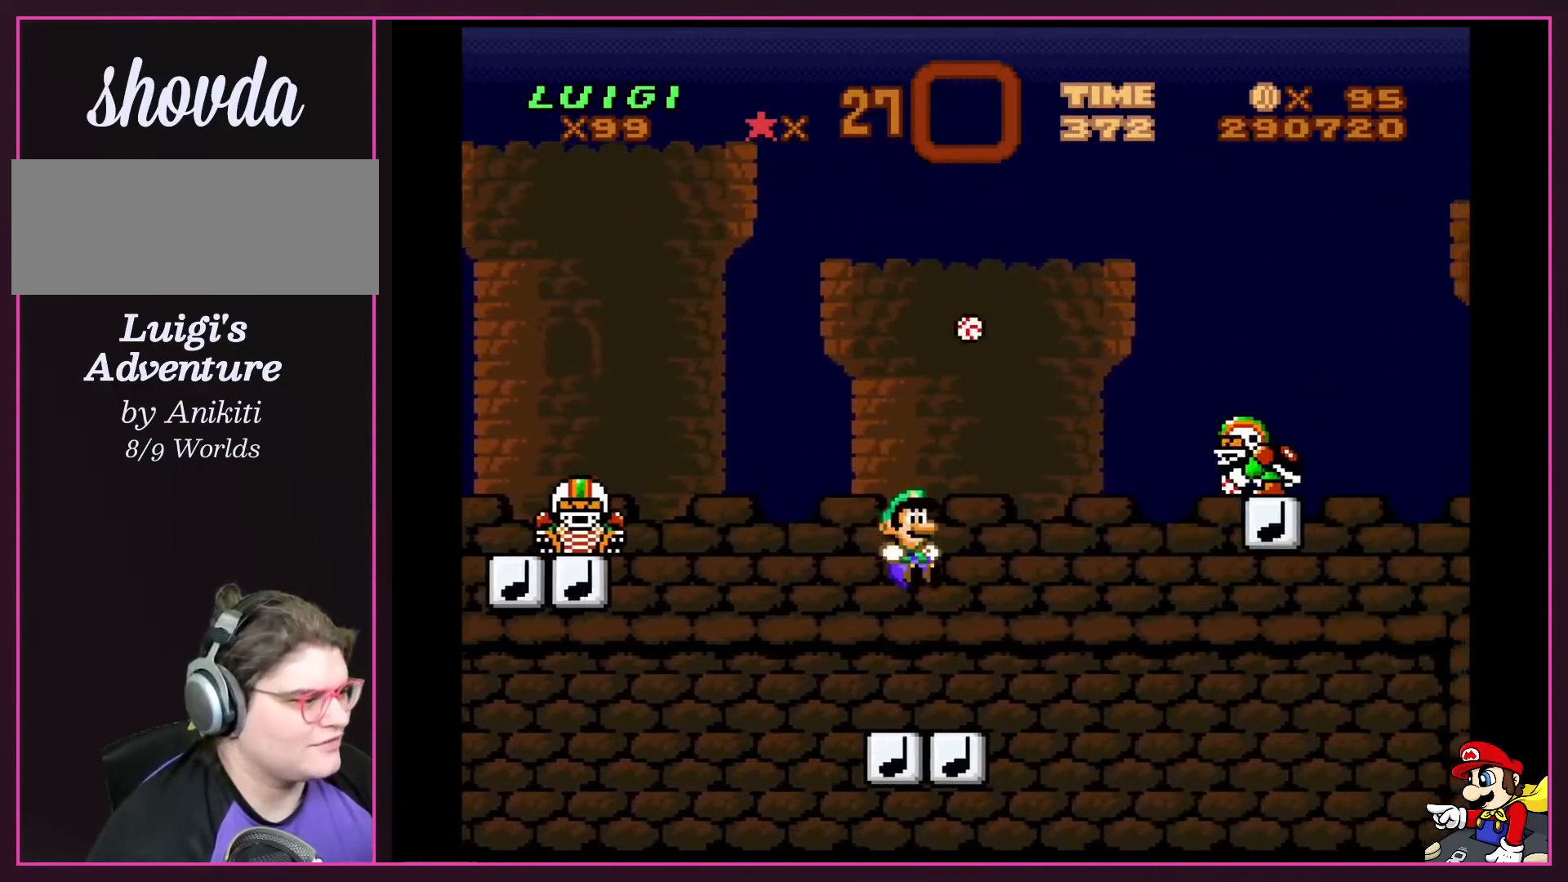
{"buttons": ["B", "Y", "DPAD_UP", "DPAD_LEFT"], "events": [[67, "DPAD_LEFT", "up"], [67, "DPAD_RIGHT", "down"], [300, "B", "down"], [434, "DPAD_RIGHT", "up"], [434, "DPAD_UP", "down"], [467, "DPAD_LEFT", "down"]]}
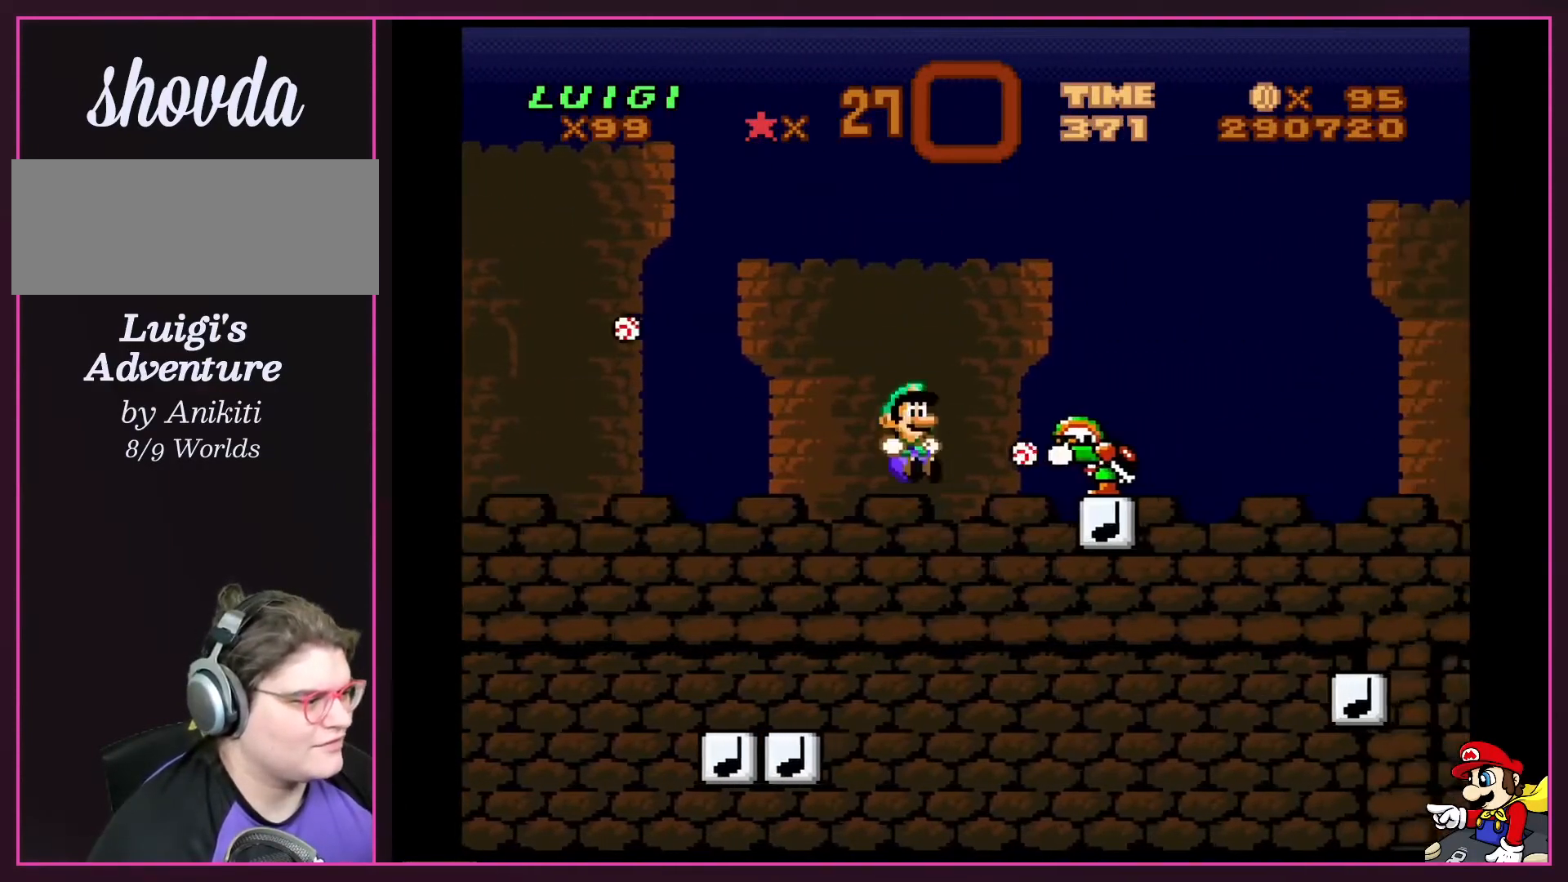
{"buttons": ["Y", "DPAD_DOWN"]}
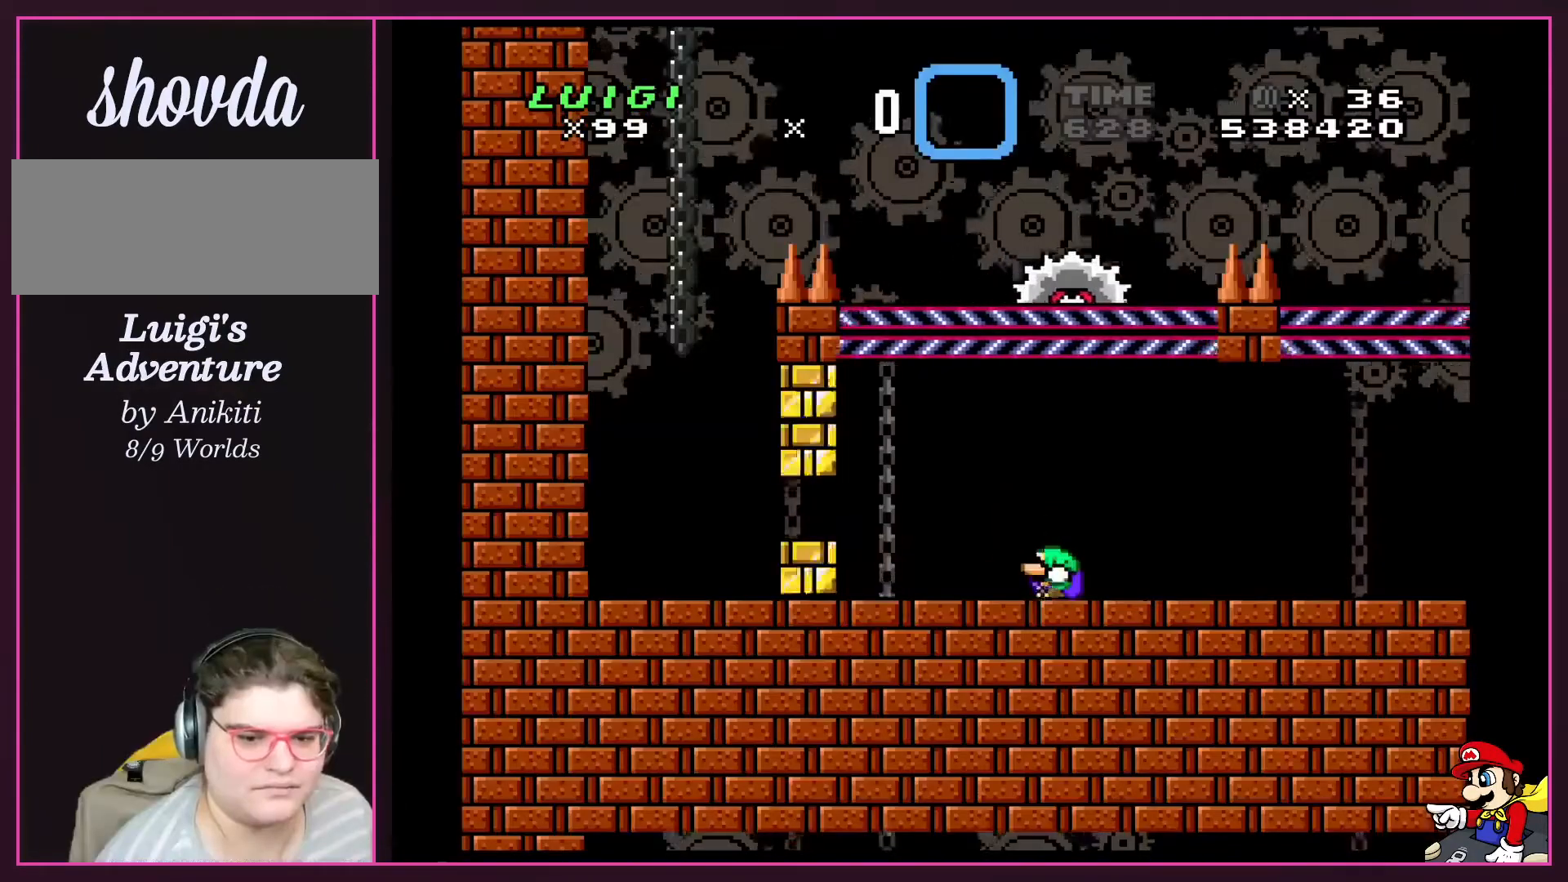
{"buttons": ["B", "Y", "DPAD_DOWN", "DPAD_LEFT"], "events": [[133, "B", "down"], [133, "DPAD_LEFT", "down"], [167, "B", "up"], [400, "B", "down"]]}
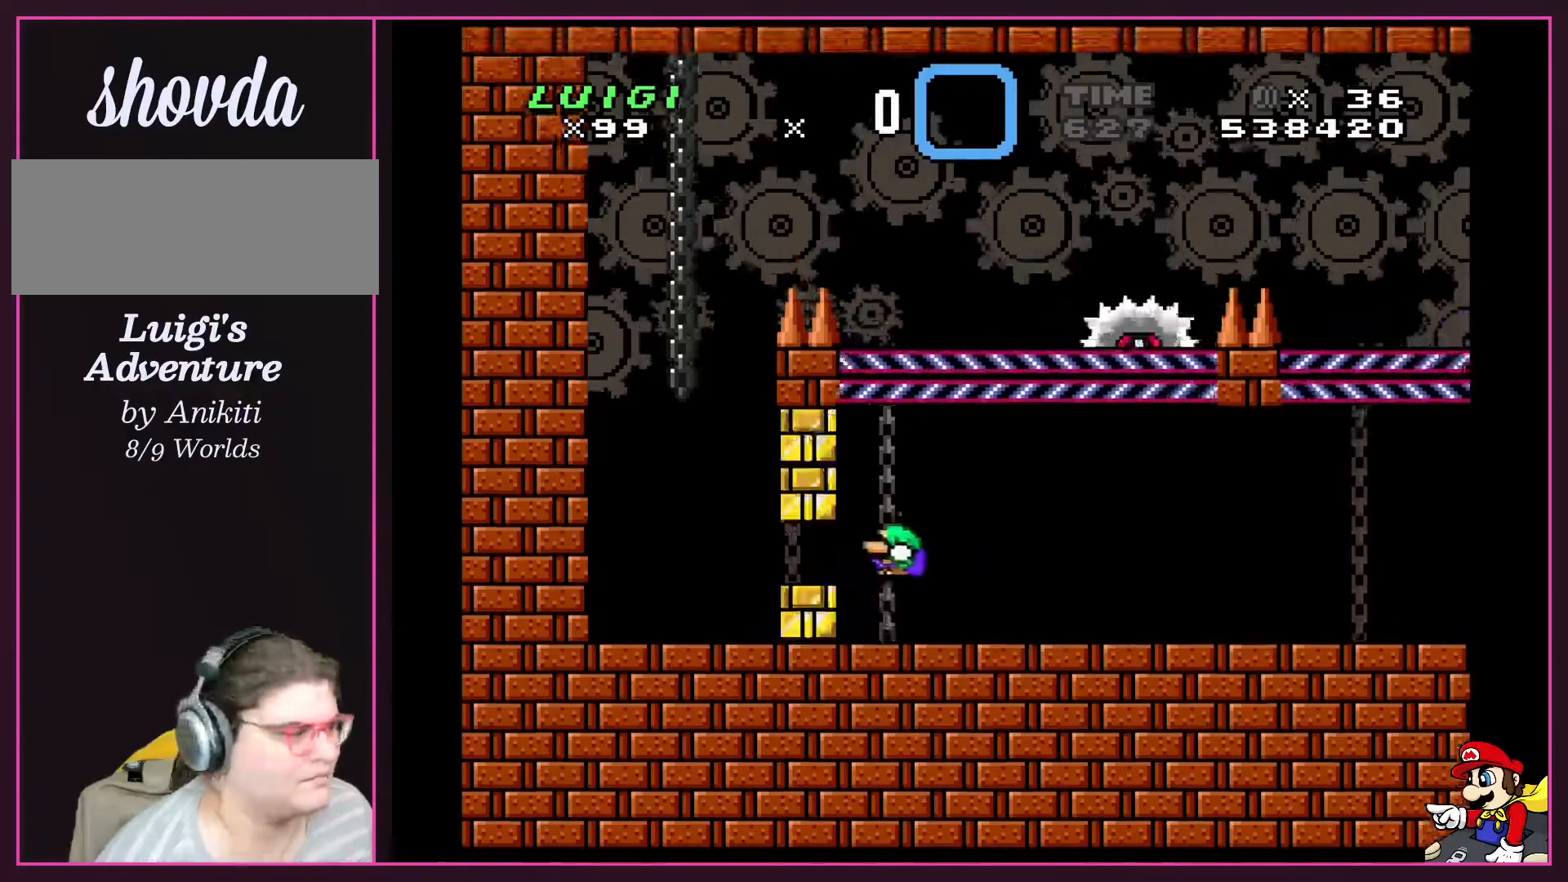
{"buttons": ["Y", "DPAD_RIGHT"], "events": [[301, "DPAD_LEFT", "up"], [334, "B", "up"], [334, "DPAD_DOWN", "up"], [334, "DPAD_RIGHT", "down"]]}
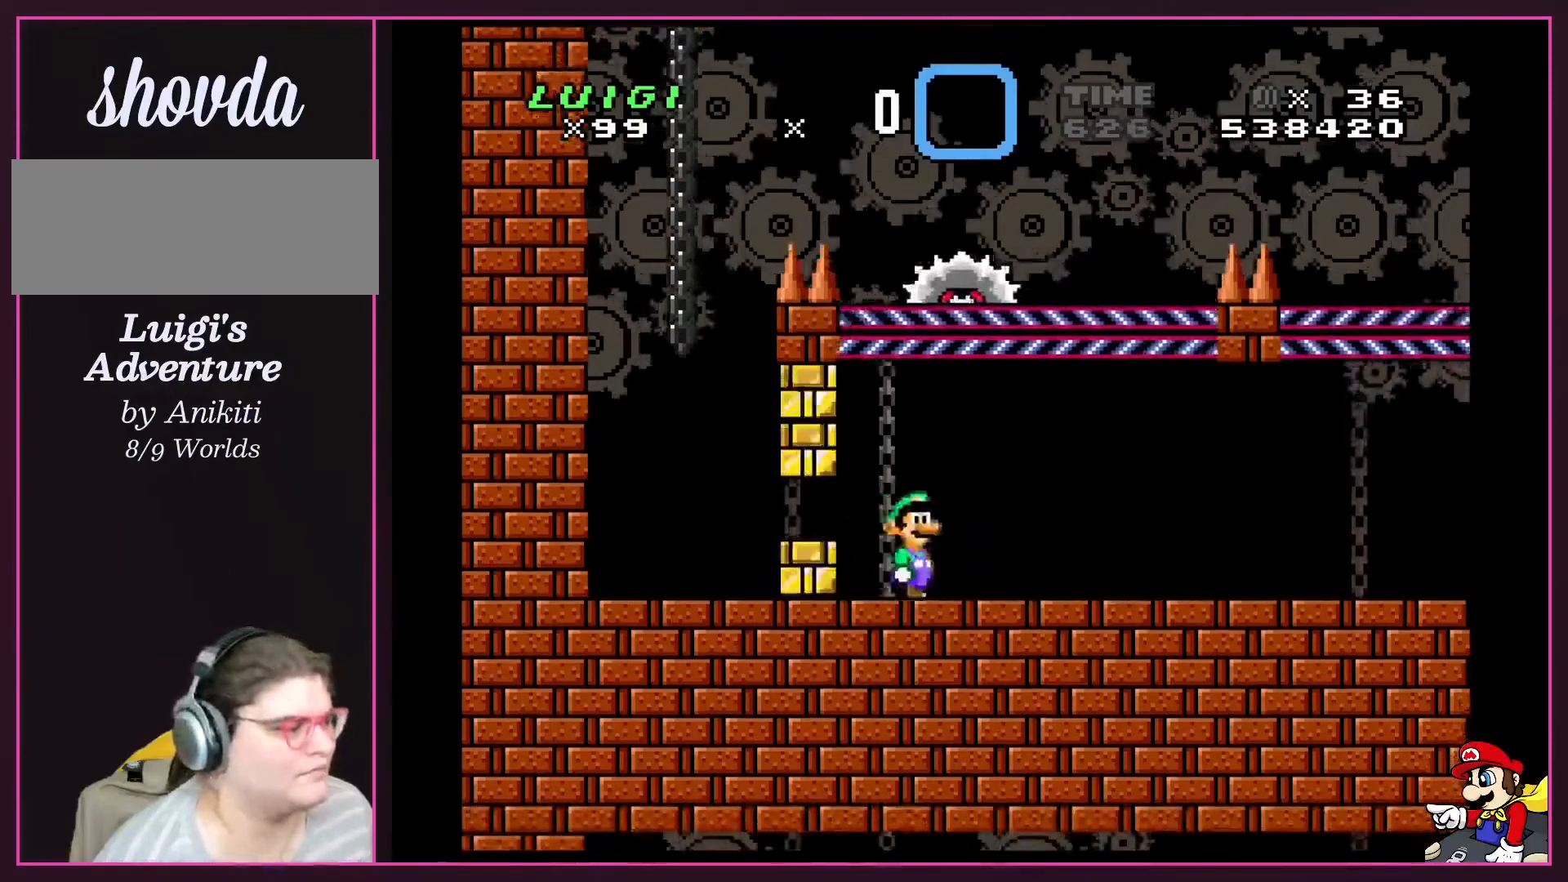
{"buttons": ["Y", "DPAD_DOWN"], "events": [[200, "DPAD_RIGHT", "up"], [233, "DPAD_LEFT", "down"], [367, "DPAD_DOWN", "down"], [367, "DPAD_LEFT", "up"]]}
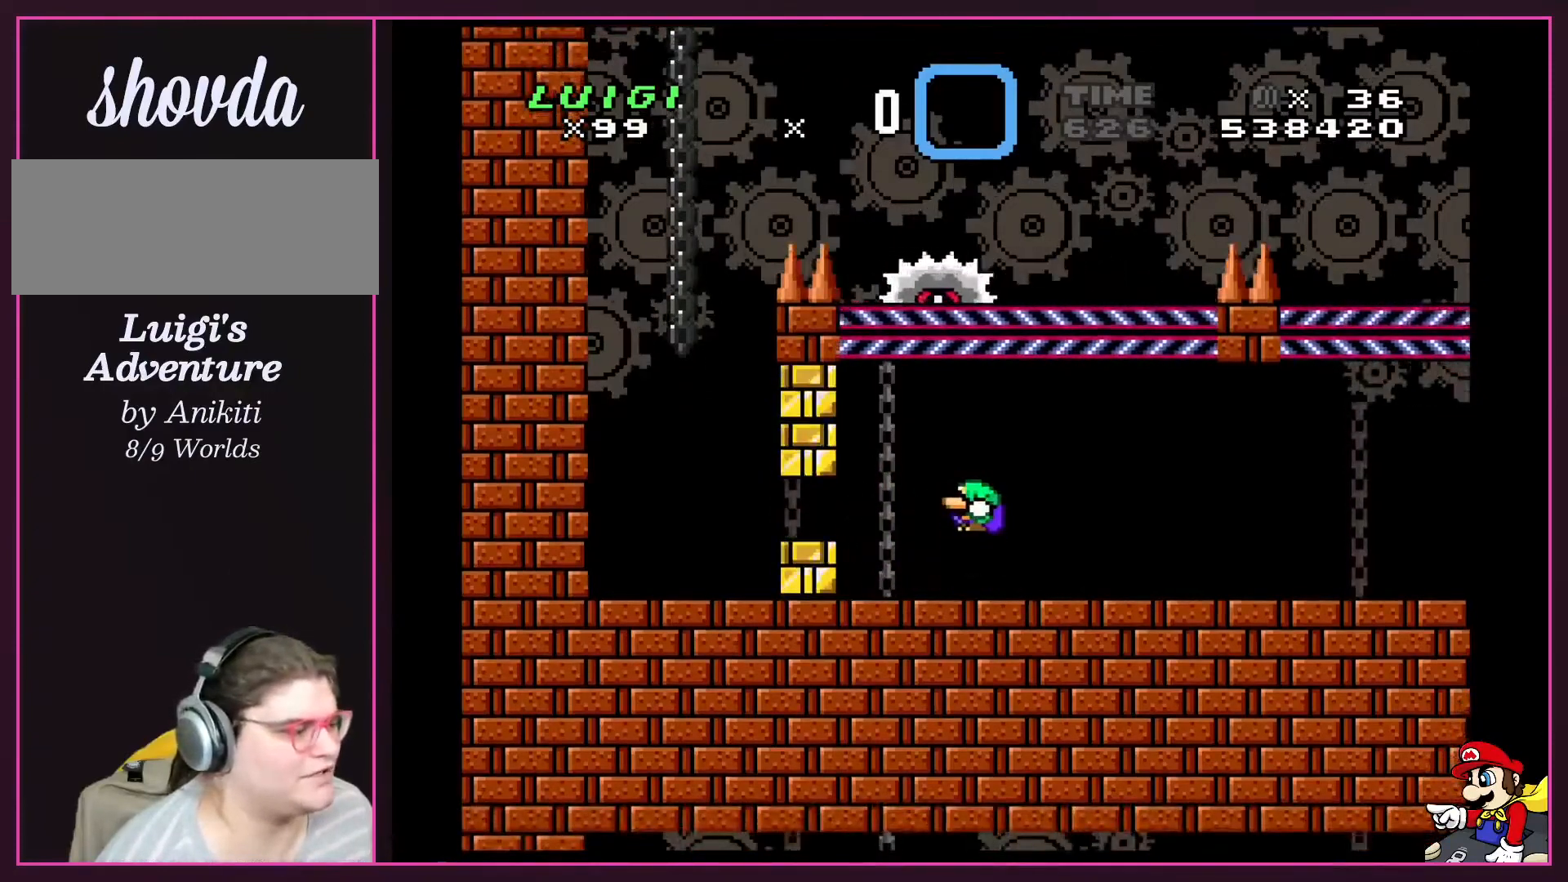
{"buttons": ["Y", "DPAD_DOWN", "DPAD_LEFT"], "events": [[67, "B", "down"], [134, "B", "up"], [134, "DPAD_LEFT", "down"], [234, "DPAD_DOWN", "up"], [267, "B", "down"], [401, "DPAD_DOWN", "down"], [434, "B", "up"]]}
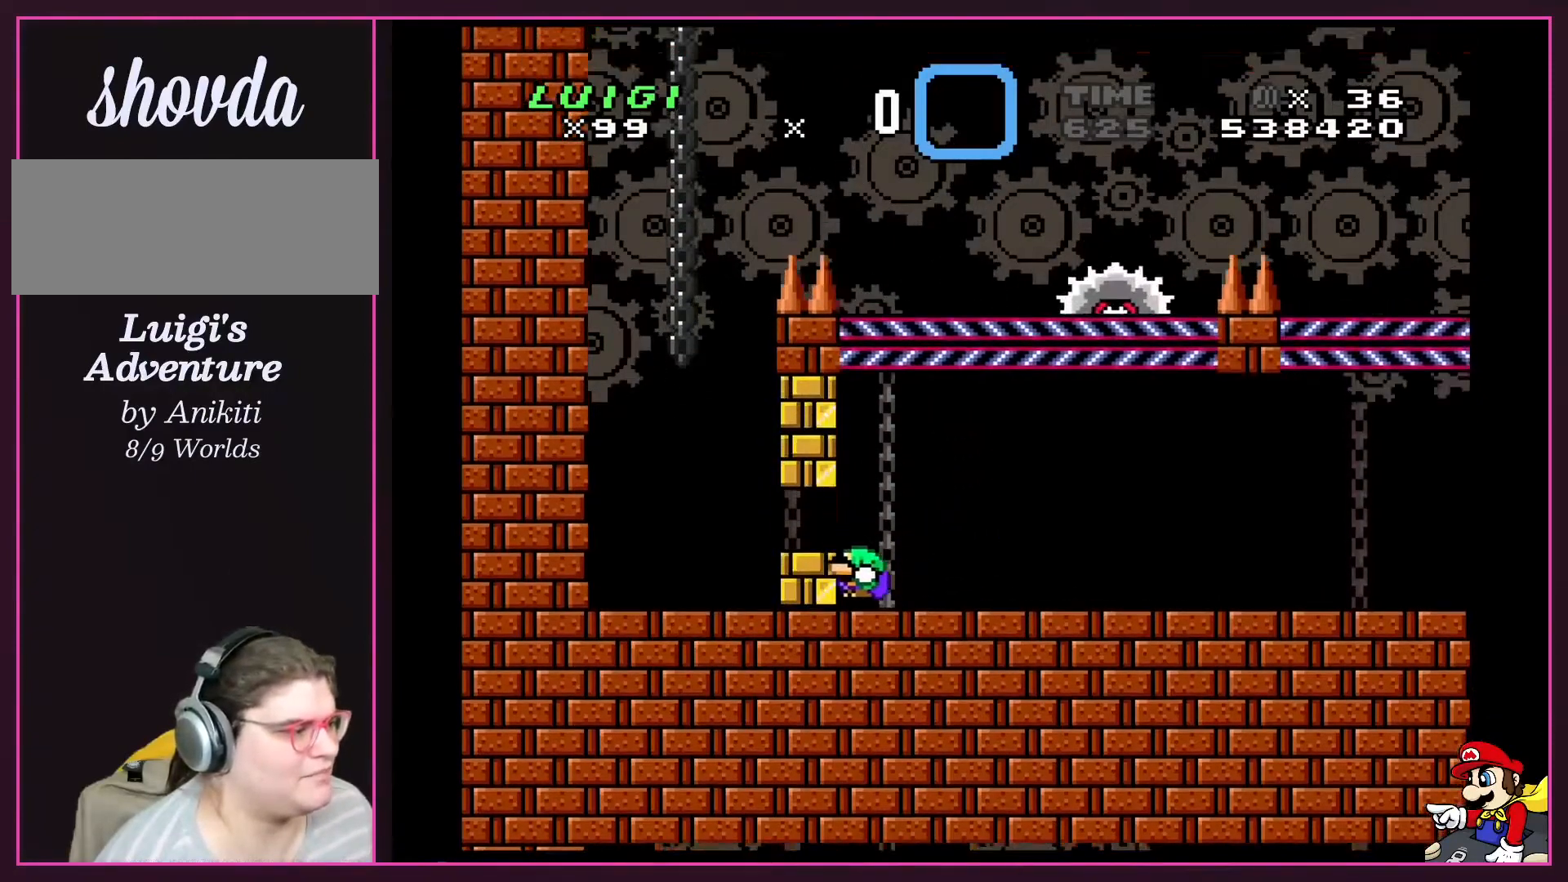
{"buttons": ["Y", "DPAD_RIGHT"], "events": [[133, "B", "down"], [334, "B", "up"], [400, "DPAD_LEFT", "up"], [467, "DPAD_DOWN", "up"], [467, "DPAD_RIGHT", "down"]]}
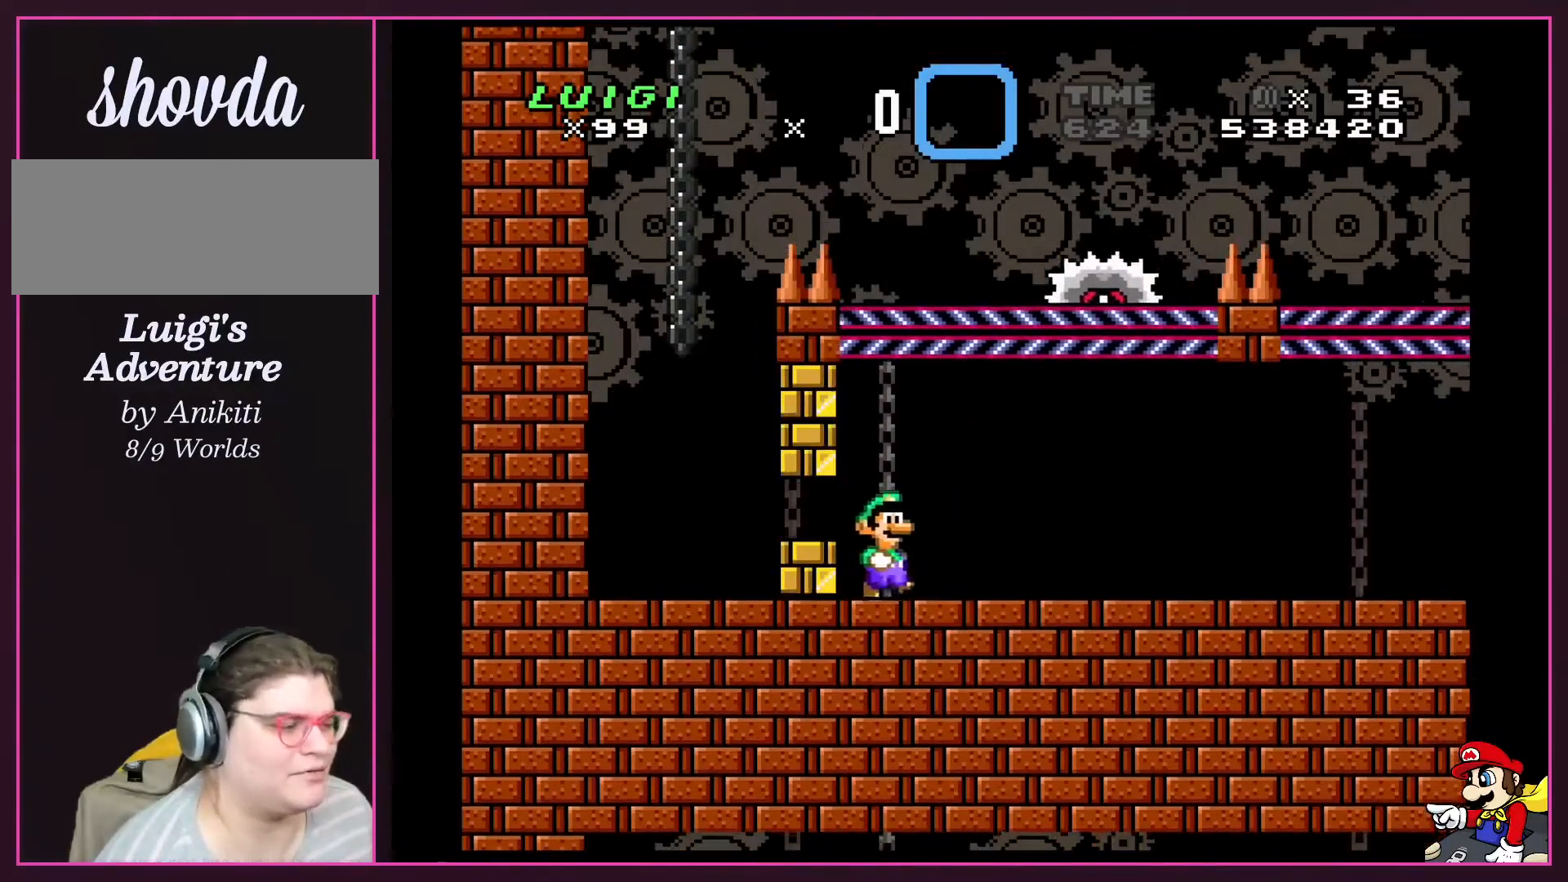
{"buttons": ["Y", "DPAD_DOWN"], "events": [[367, "DPAD_LEFT", "down"], [367, "DPAD_RIGHT", "up"], [501, "DPAD_DOWN", "down"], [501, "DPAD_LEFT", "up"]]}
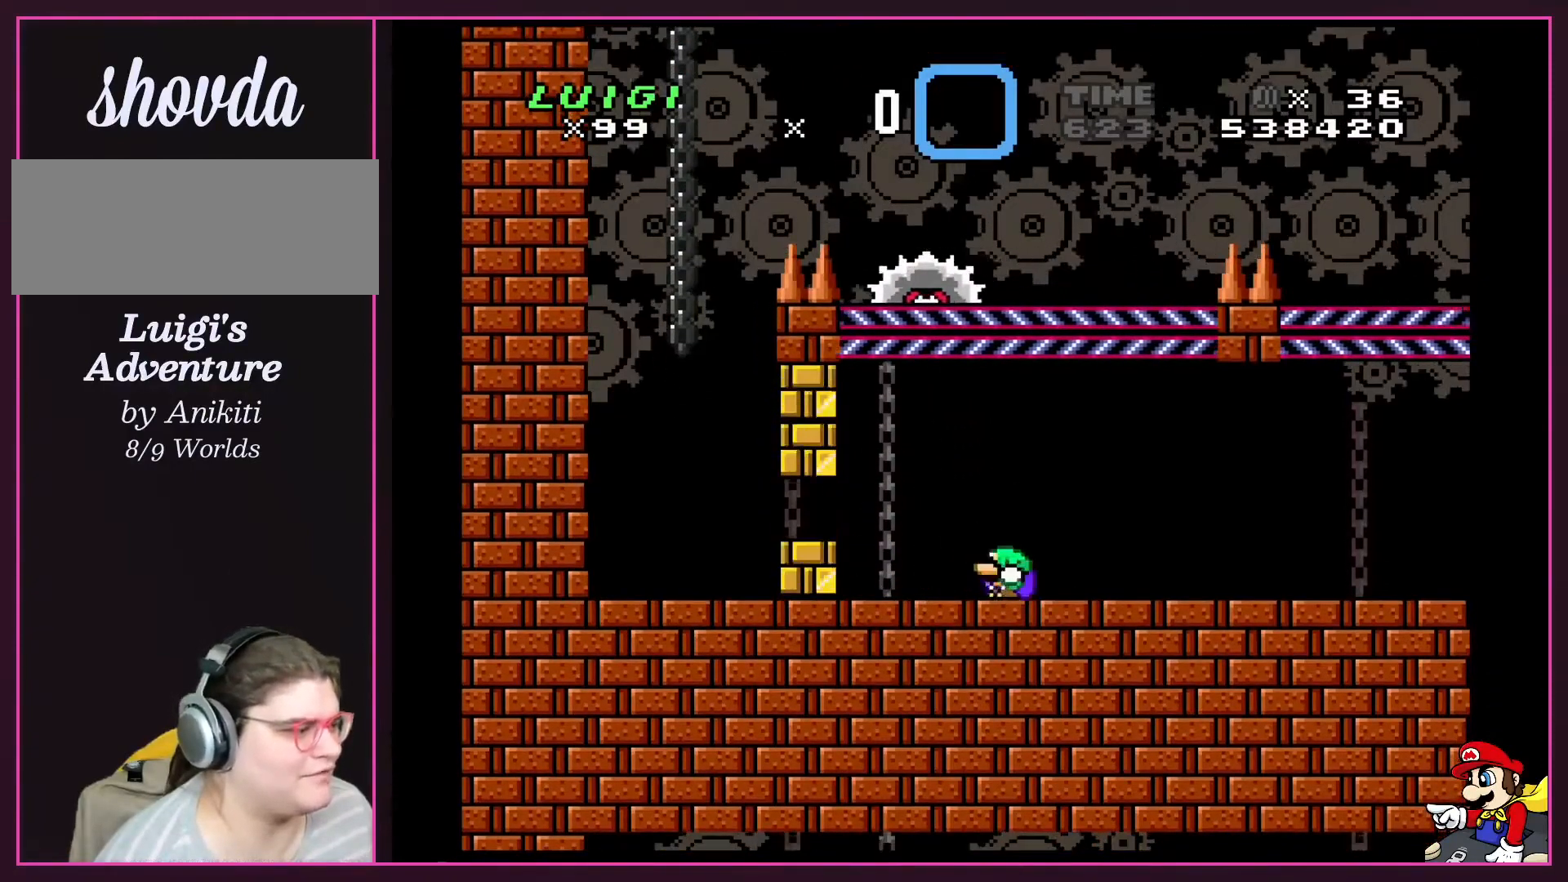
{"buttons": ["B", "Y", "DPAD_DOWN", "DPAD_LEFT"], "events": [[133, "B", "down"], [200, "B", "up"], [200, "DPAD_LEFT", "down"], [400, "B", "down"]]}